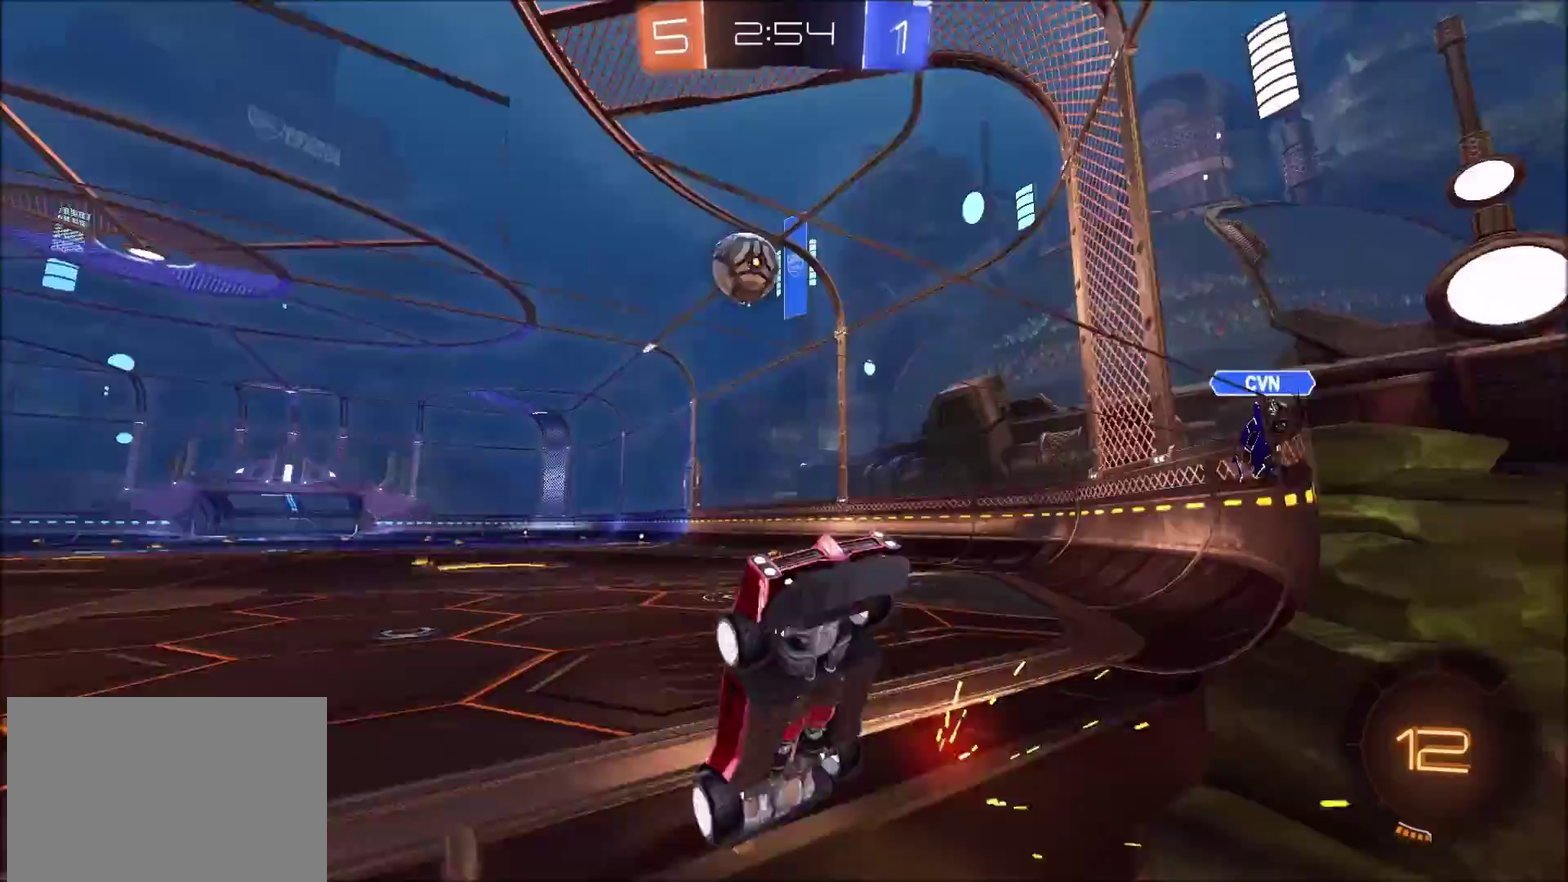
Gameplay with a controller (PlayStation layout); each line is a JSON object with the inputs held at the frame after it. "events" lists button and stick changes between this image and that frame as [ms after this image, input, new state], when the widget could be followed in between. Not read: L1 R1.
{"buttons": ["R2"], "left_stick": "down", "right_stick": "center", "events": [[100, "left_stick", "left"], [150, "CROSS", "down"], [150, "left_stick", "down-left"], [250, "left_stick", "down"], [283, "R2", "up"], [317, "CROSS", "up"], [483, "R2", "down"]]}
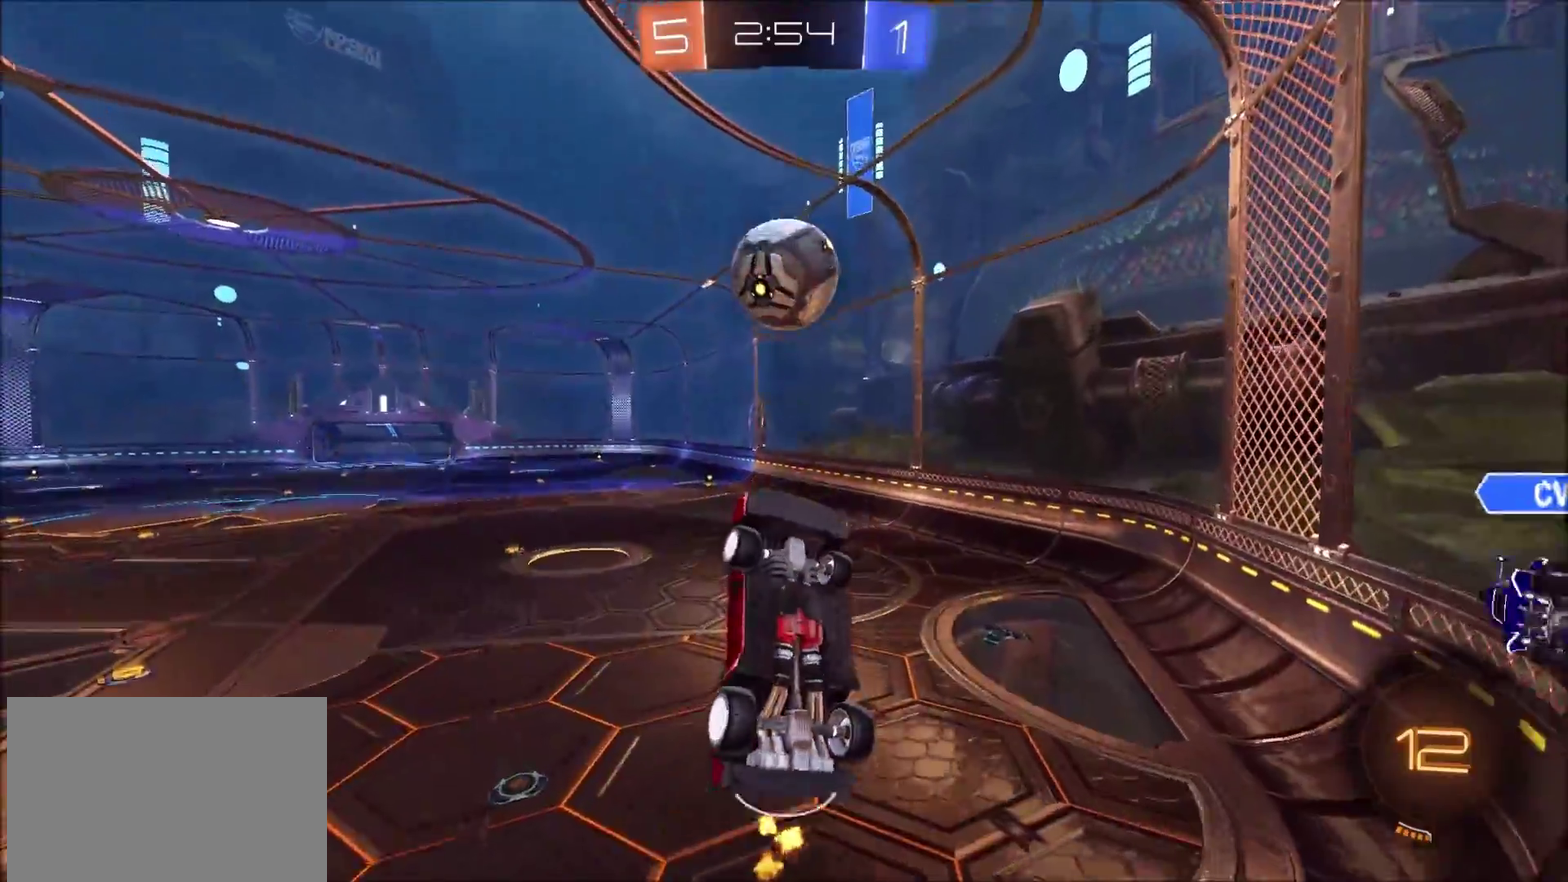
{"buttons": ["CIRCLE", "R2"], "left_stick": "down-right", "right_stick": "center", "events": [[33, "CIRCLE", "down"], [117, "left_stick", "down-left"], [217, "left_stick", "up-right"], [267, "CROSS", "down"], [317, "left_stick", "down-left"], [433, "CROSS", "up"], [433, "left_stick", "down-right"]]}
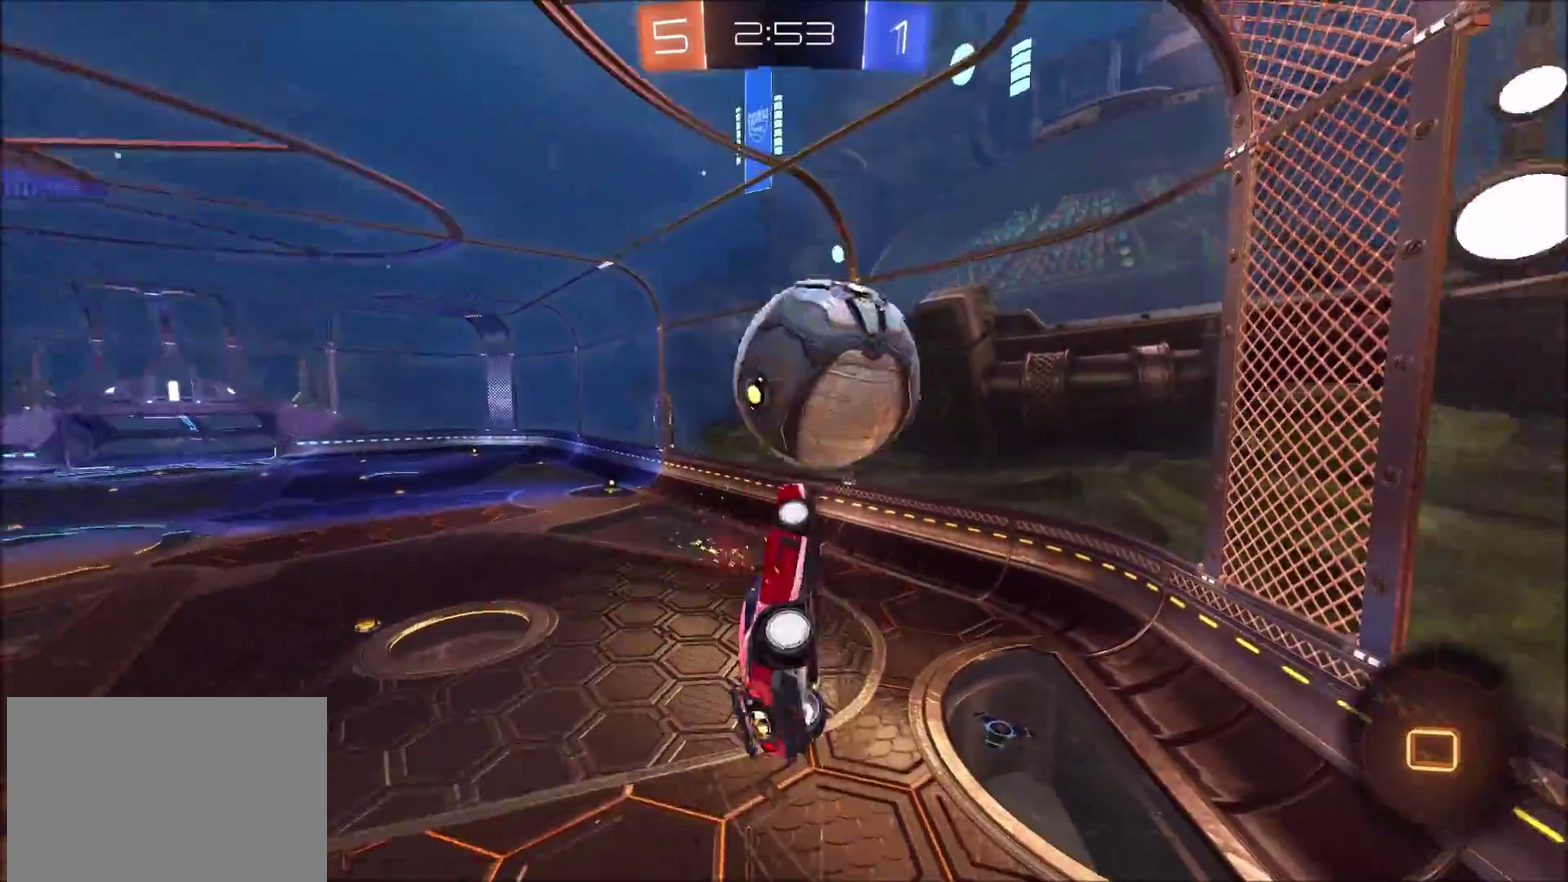
{"buttons": ["R2"], "left_stick": "left", "right_stick": "down-right", "events": [[17, "left_stick", "down"], [267, "CIRCLE", "up"], [383, "left_stick", "down-right"], [467, "right_stick", "down-right"], [500, "left_stick", "left"]]}
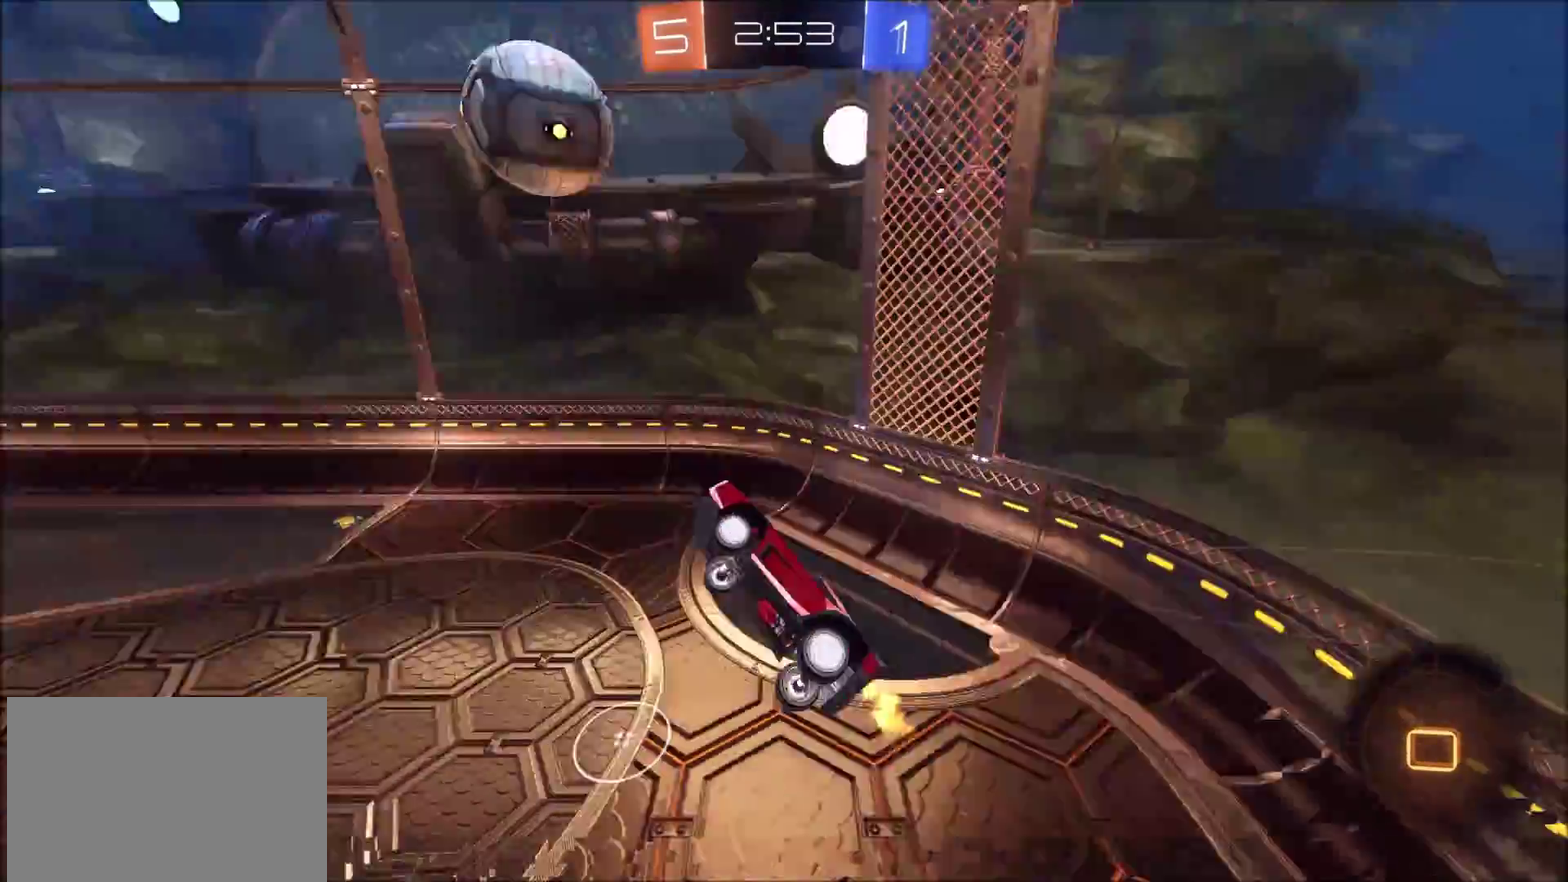
{"buttons": ["R2"], "left_stick": "center", "right_stick": "down", "events": [[217, "left_stick", "up-left"], [283, "left_stick", "center"], [317, "right_stick", "down"]]}
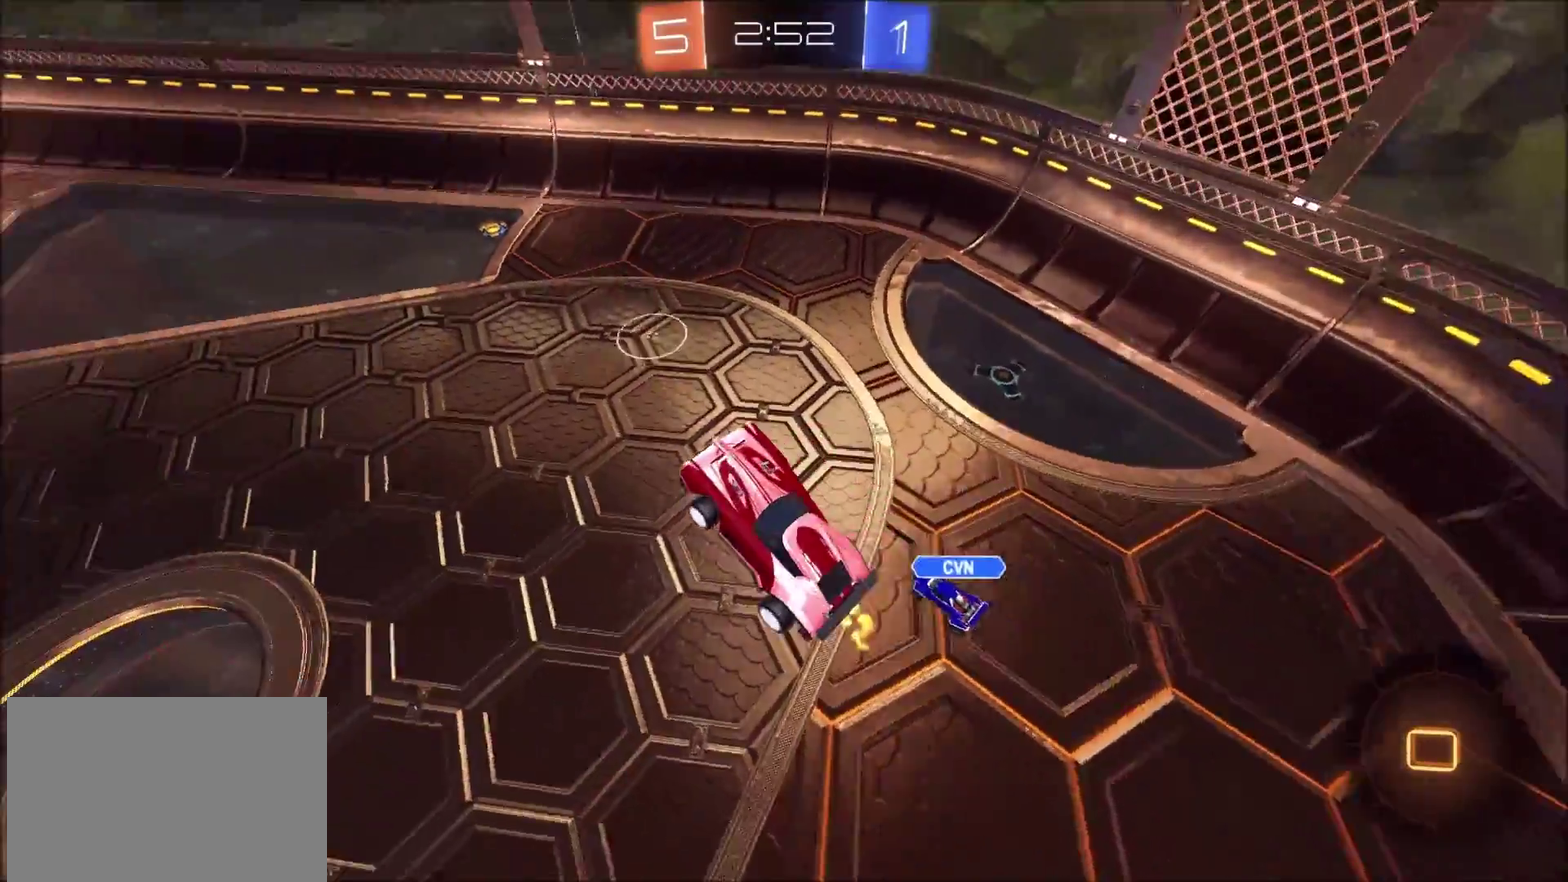
{"buttons": ["L2"], "left_stick": "center", "right_stick": "down", "events": [[467, "R2", "up"], [483, "L2", "down"]]}
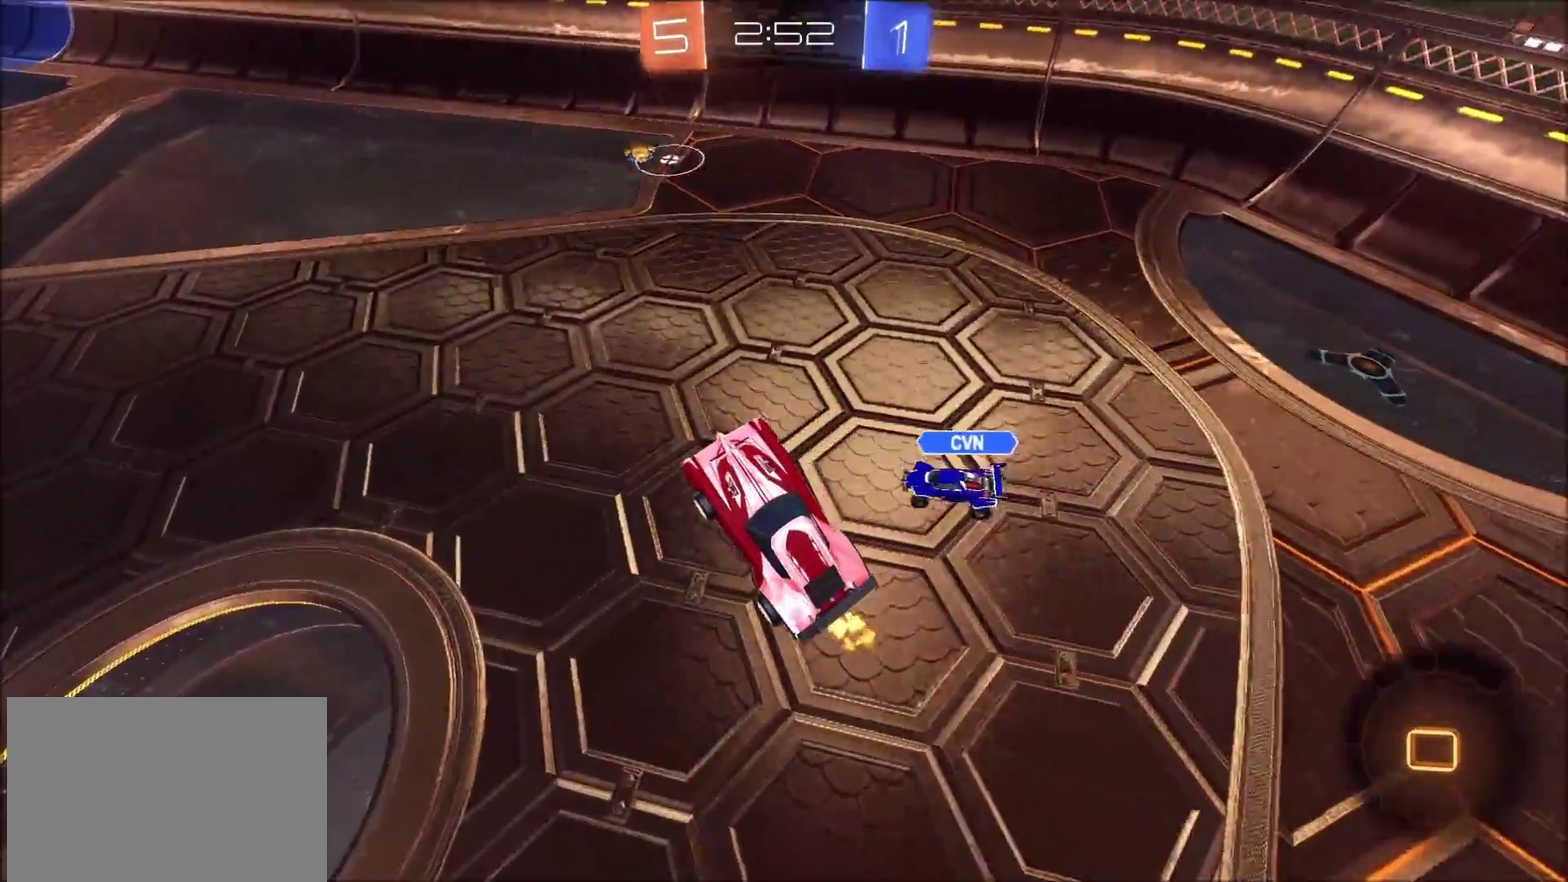
{"buttons": ["L2"], "left_stick": "up-right", "right_stick": "down", "events": [[100, "left_stick", "left"], [367, "left_stick", "up-right"]]}
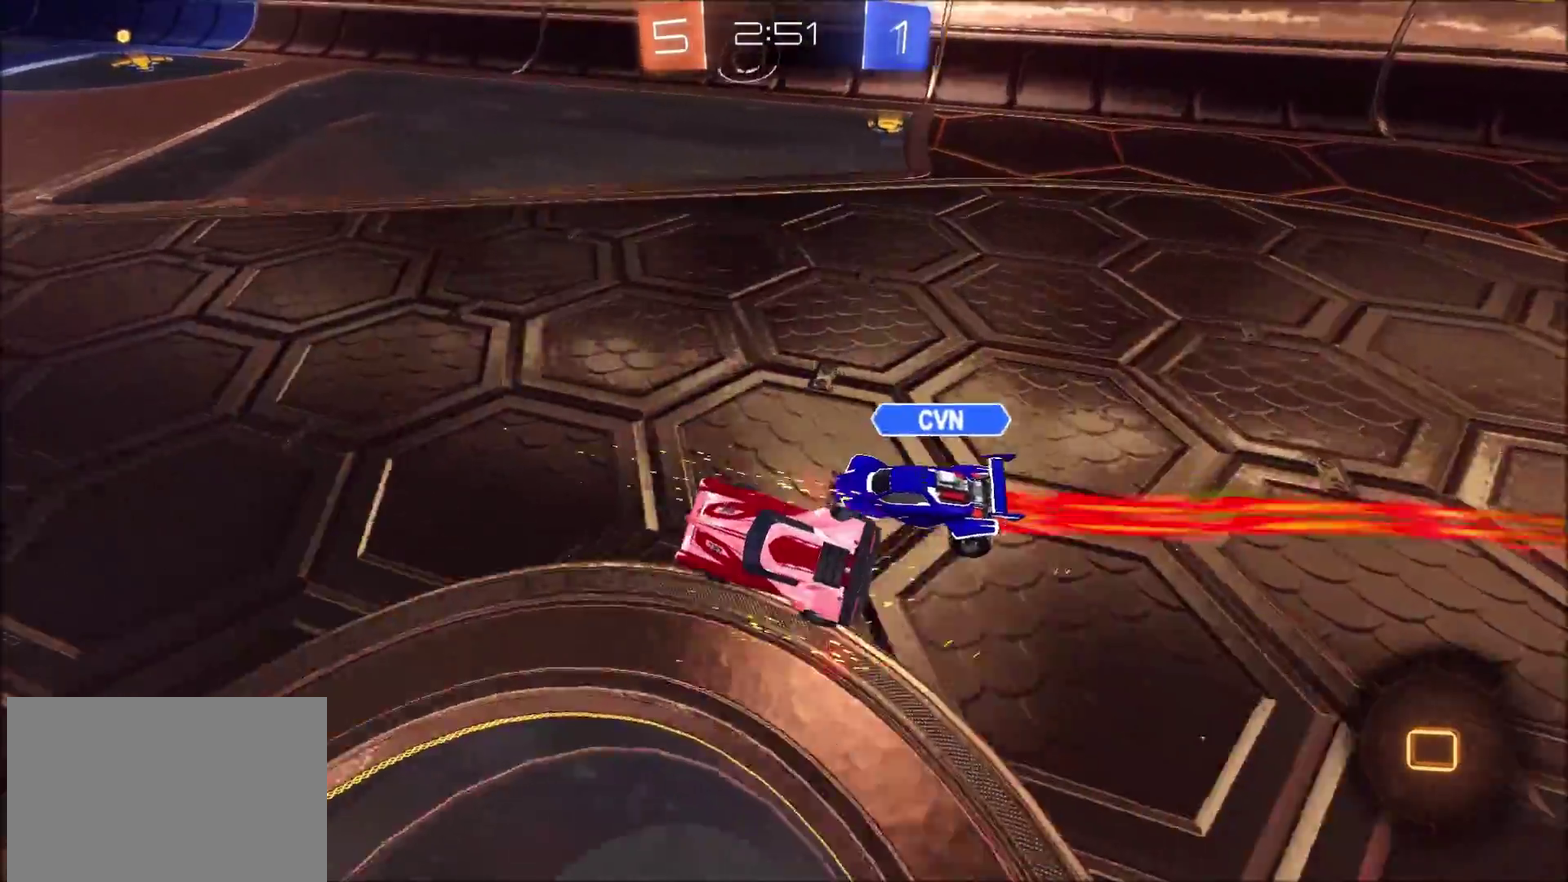
{"buttons": ["L2"], "left_stick": "down-right", "right_stick": "center", "events": [[133, "right_stick", "center"], [317, "left_stick", "right"], [450, "left_stick", "down-right"]]}
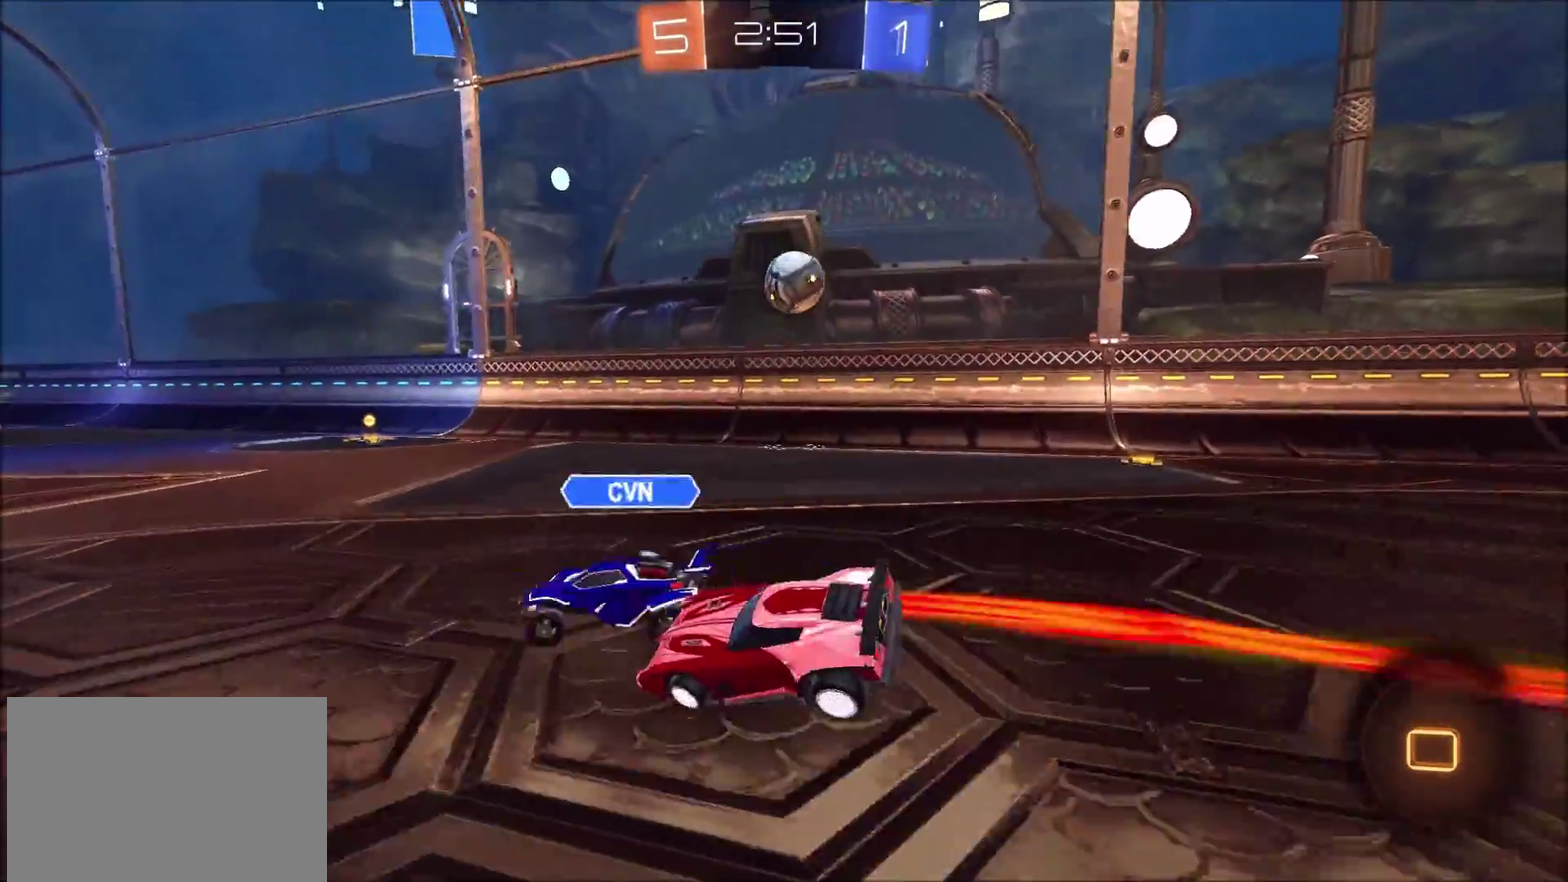
{"buttons": ["R2"], "left_stick": "right", "right_stick": "center", "events": [[67, "left_stick", "right"], [100, "R2", "down"], [250, "R2", "up"], [367, "L2", "up"], [450, "R2", "down"]]}
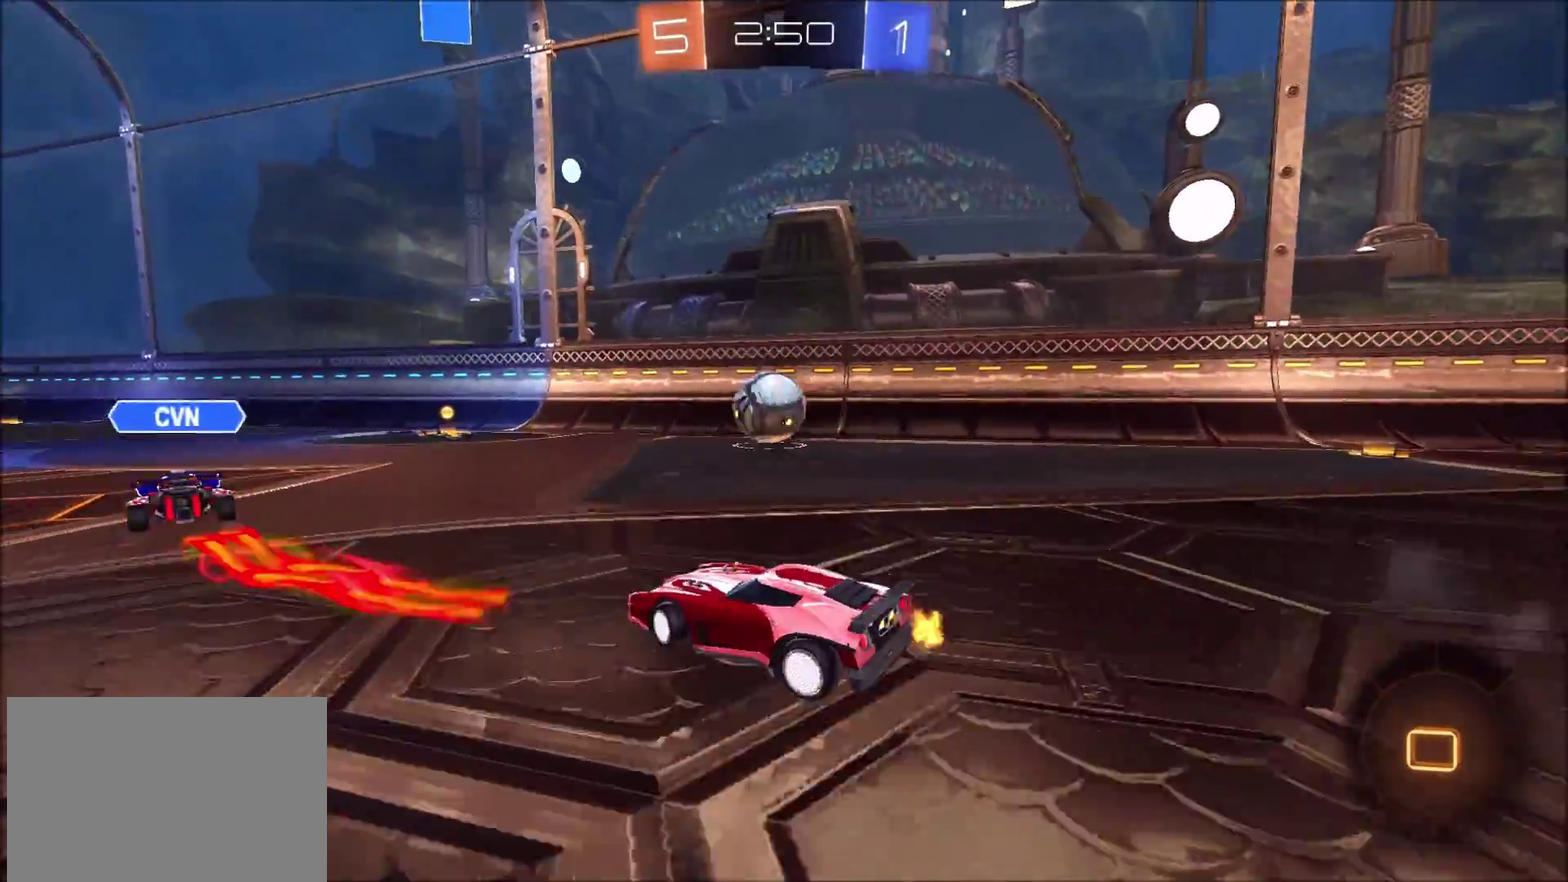
{"buttons": [], "left_stick": "left", "right_stick": "center", "events": [[33, "R2", "up"], [150, "left_stick", "center"], [183, "R2", "down"], [267, "R2", "up"], [417, "left_stick", "left"]]}
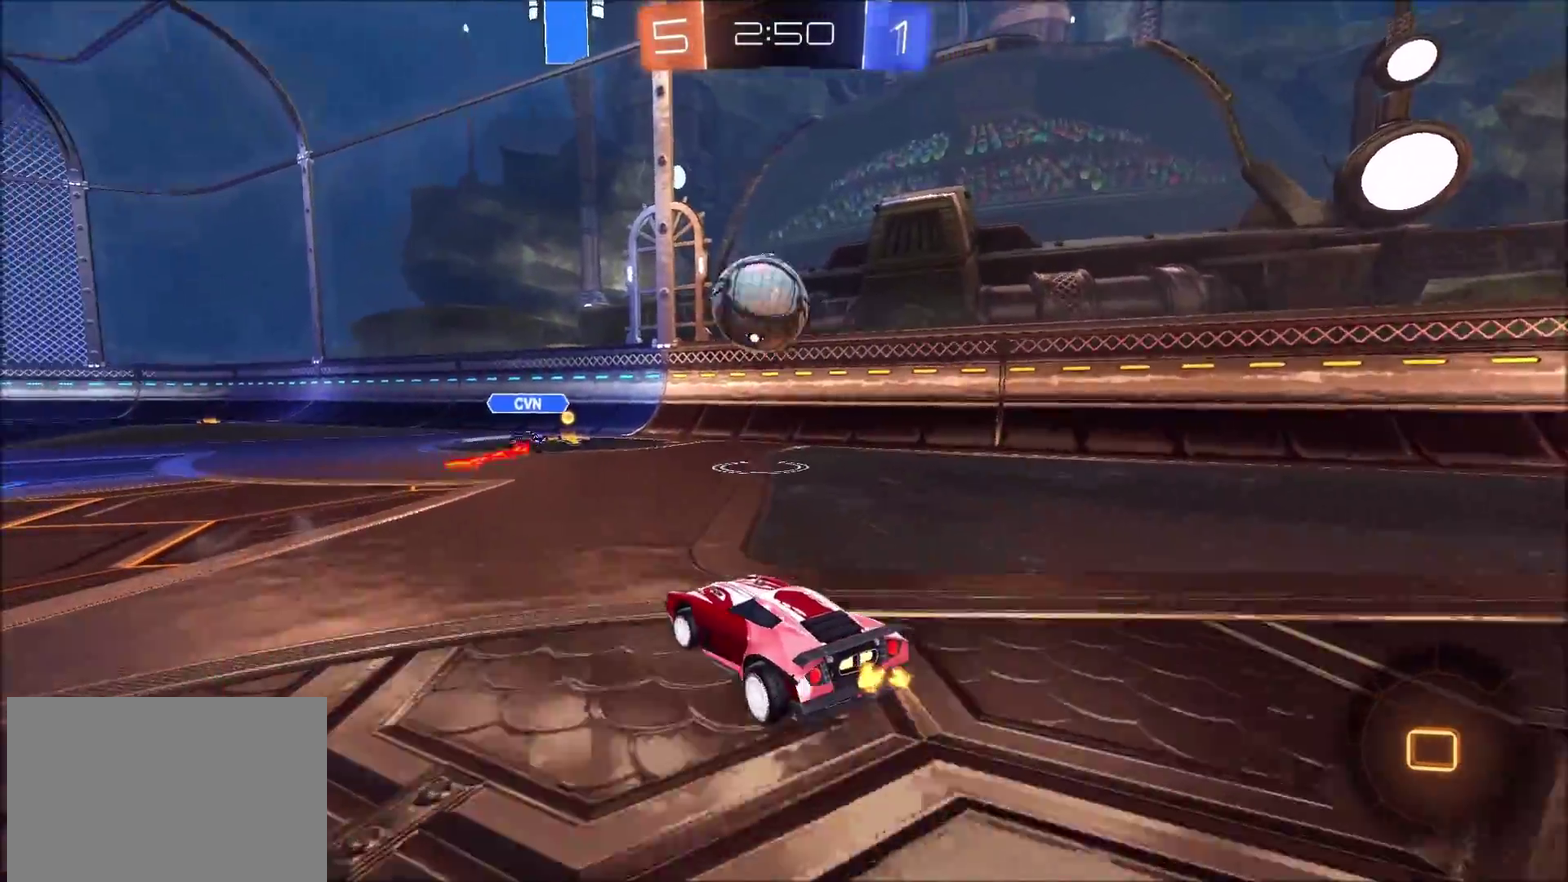
{"buttons": ["R2"], "left_stick": "center", "right_stick": "center", "events": [[83, "R2", "down"], [100, "left_stick", "center"], [217, "left_stick", "left"], [233, "R2", "up"], [367, "R2", "down"], [383, "left_stick", "center"]]}
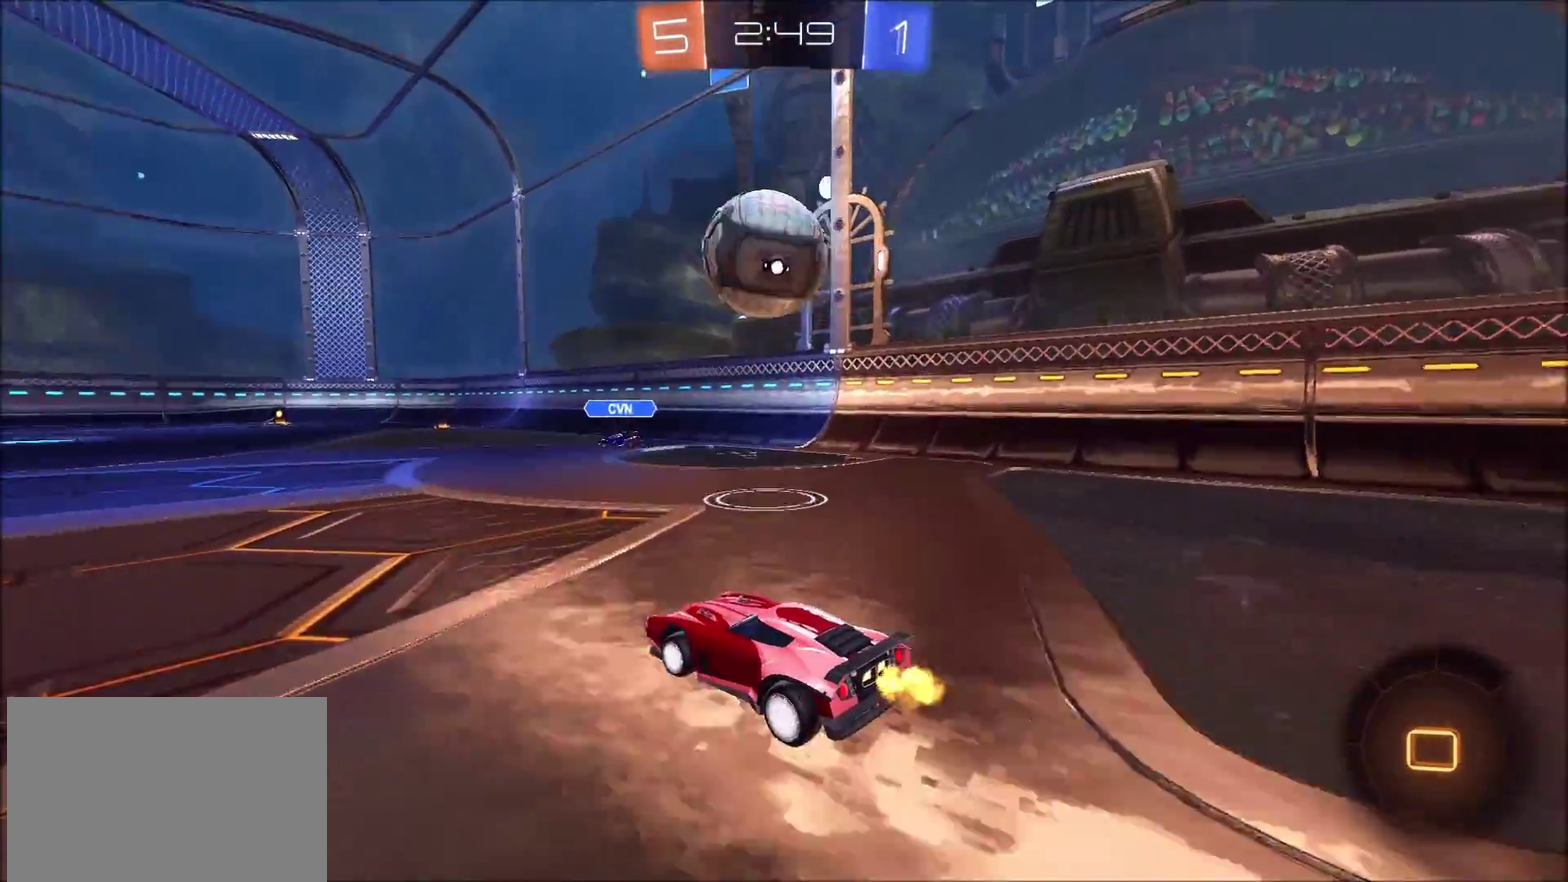
{"buttons": ["R2"], "left_stick": "up-right", "right_stick": "center", "events": [[433, "left_stick", "up-right"]]}
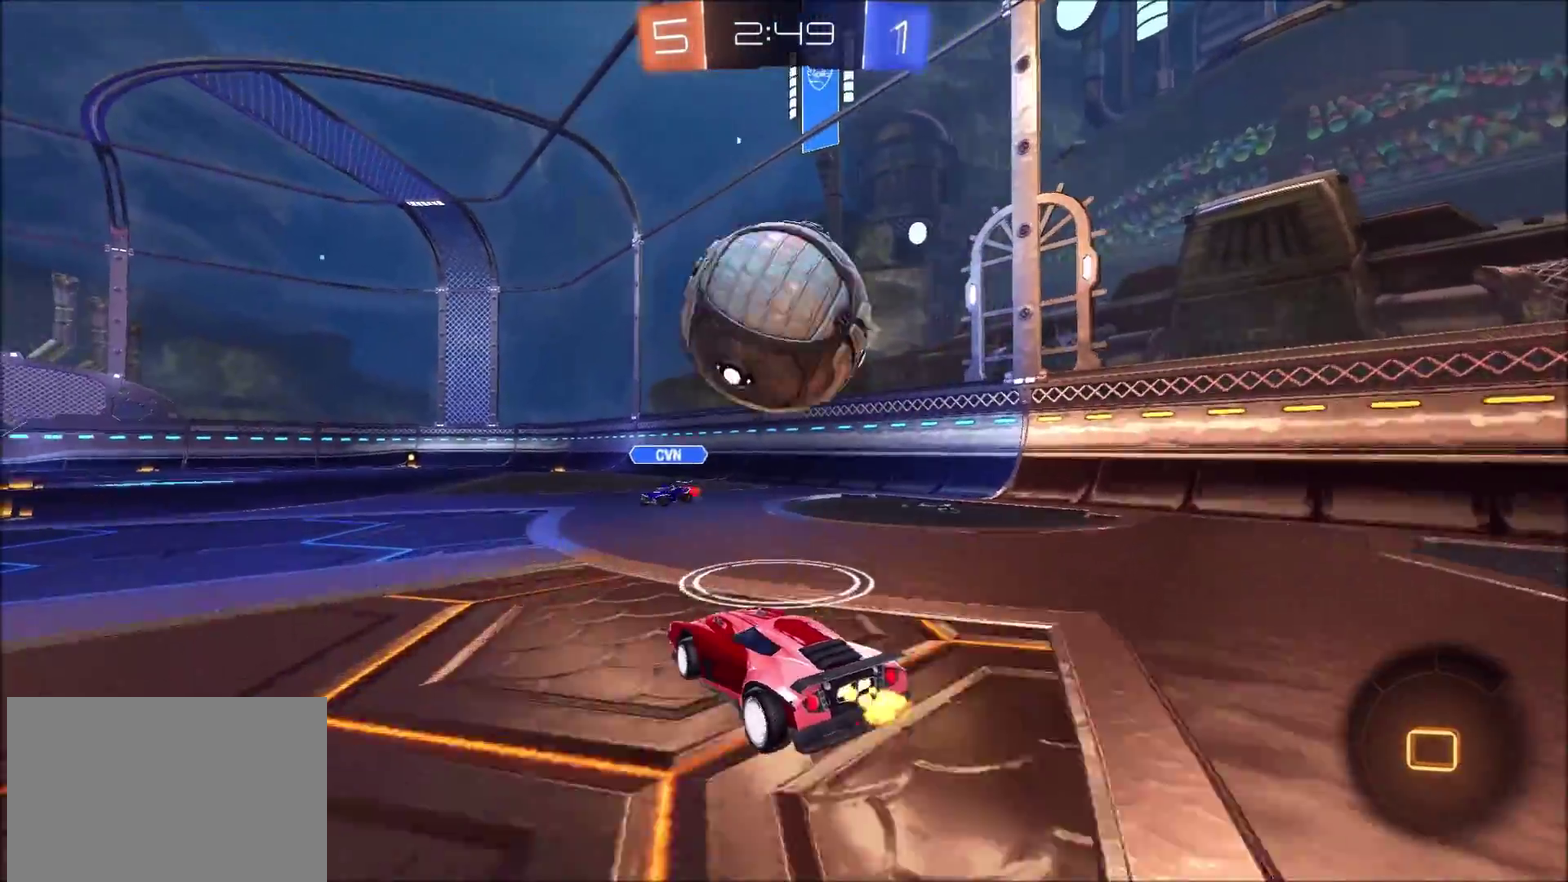
{"buttons": ["TRIANGLE", "R2"], "left_stick": "center", "right_stick": "center", "events": [[33, "CROSS", "down"], [50, "left_stick", "up"], [183, "CIRCLE", "down"], [183, "TRIANGLE", "down"], [217, "CROSS", "up"], [250, "CIRCLE", "up"], [317, "left_stick", "center"], [333, "TRIANGLE", "up"], [467, "TRIANGLE", "down"]]}
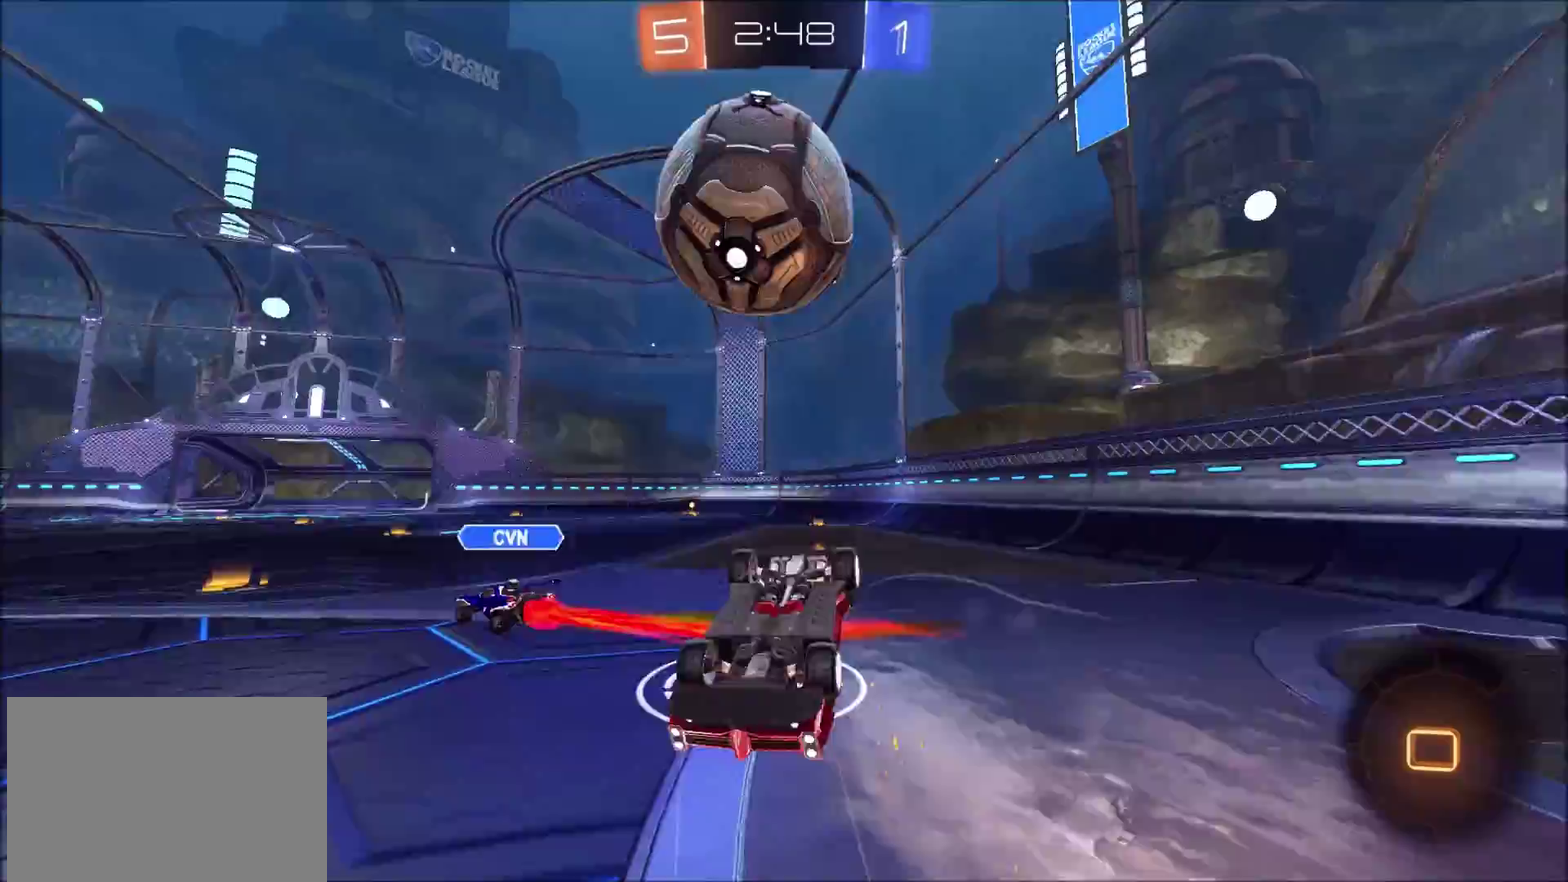
{"buttons": ["R2"], "left_stick": "center", "right_stick": "center", "events": [[50, "TRIANGLE", "up"], [250, "left_stick", "up-right"], [400, "TRIANGLE", "down"], [417, "left_stick", "center"], [483, "TRIANGLE", "up"]]}
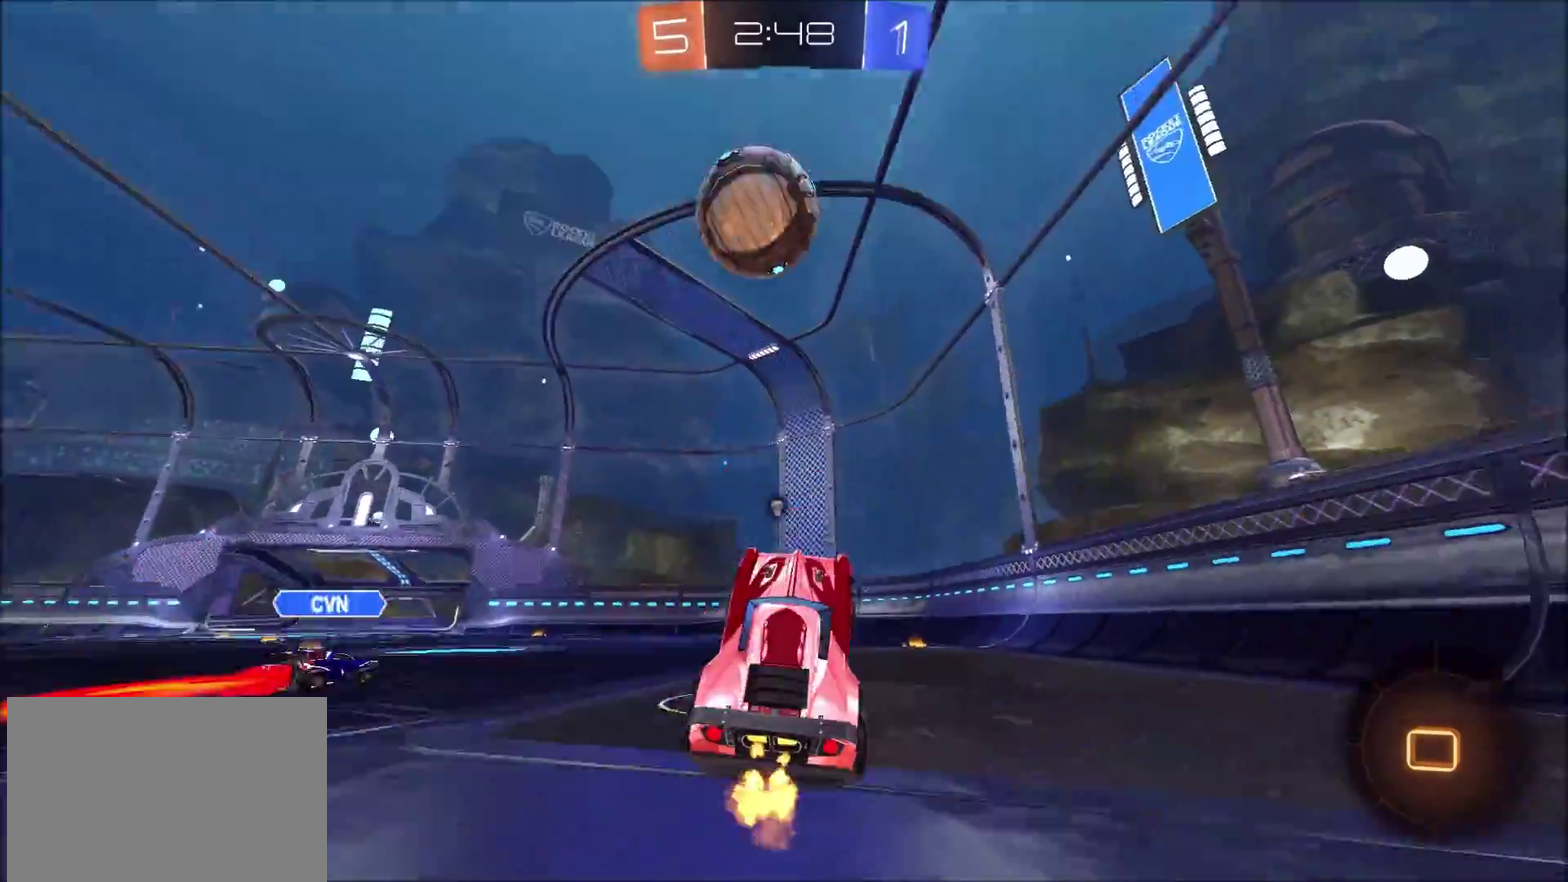
{"buttons": ["R2"], "left_stick": "up-right", "right_stick": "center"}
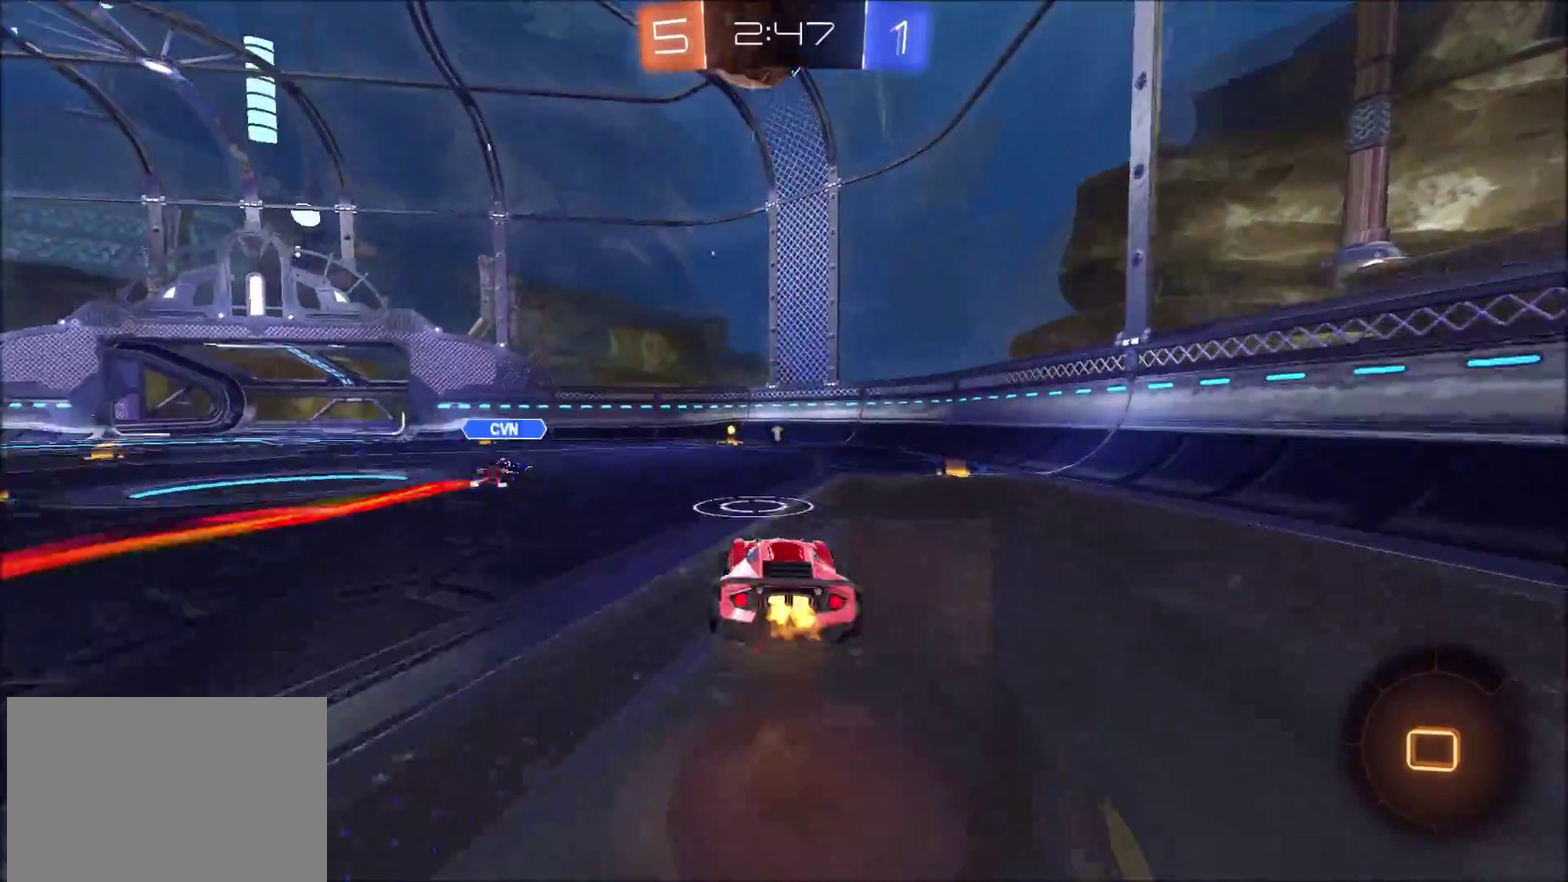
{"buttons": ["R2"], "left_stick": "right", "right_stick": "center"}
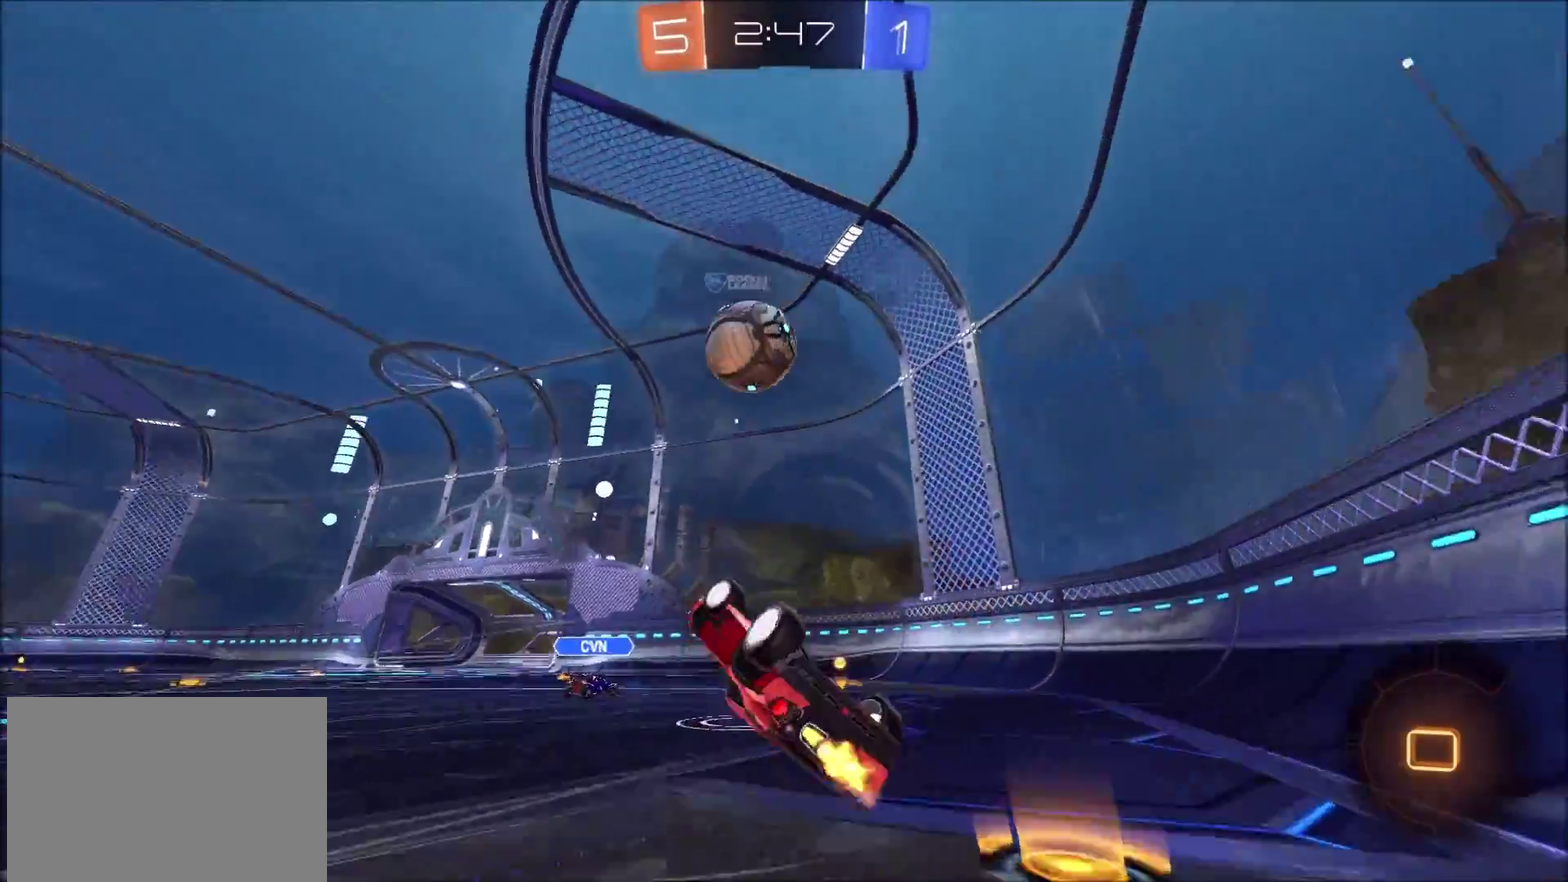
{"buttons": ["L2"], "left_stick": "center", "right_stick": "center", "events": [[150, "left_stick", "center"], [367, "L2", "down"], [467, "R2", "up"]]}
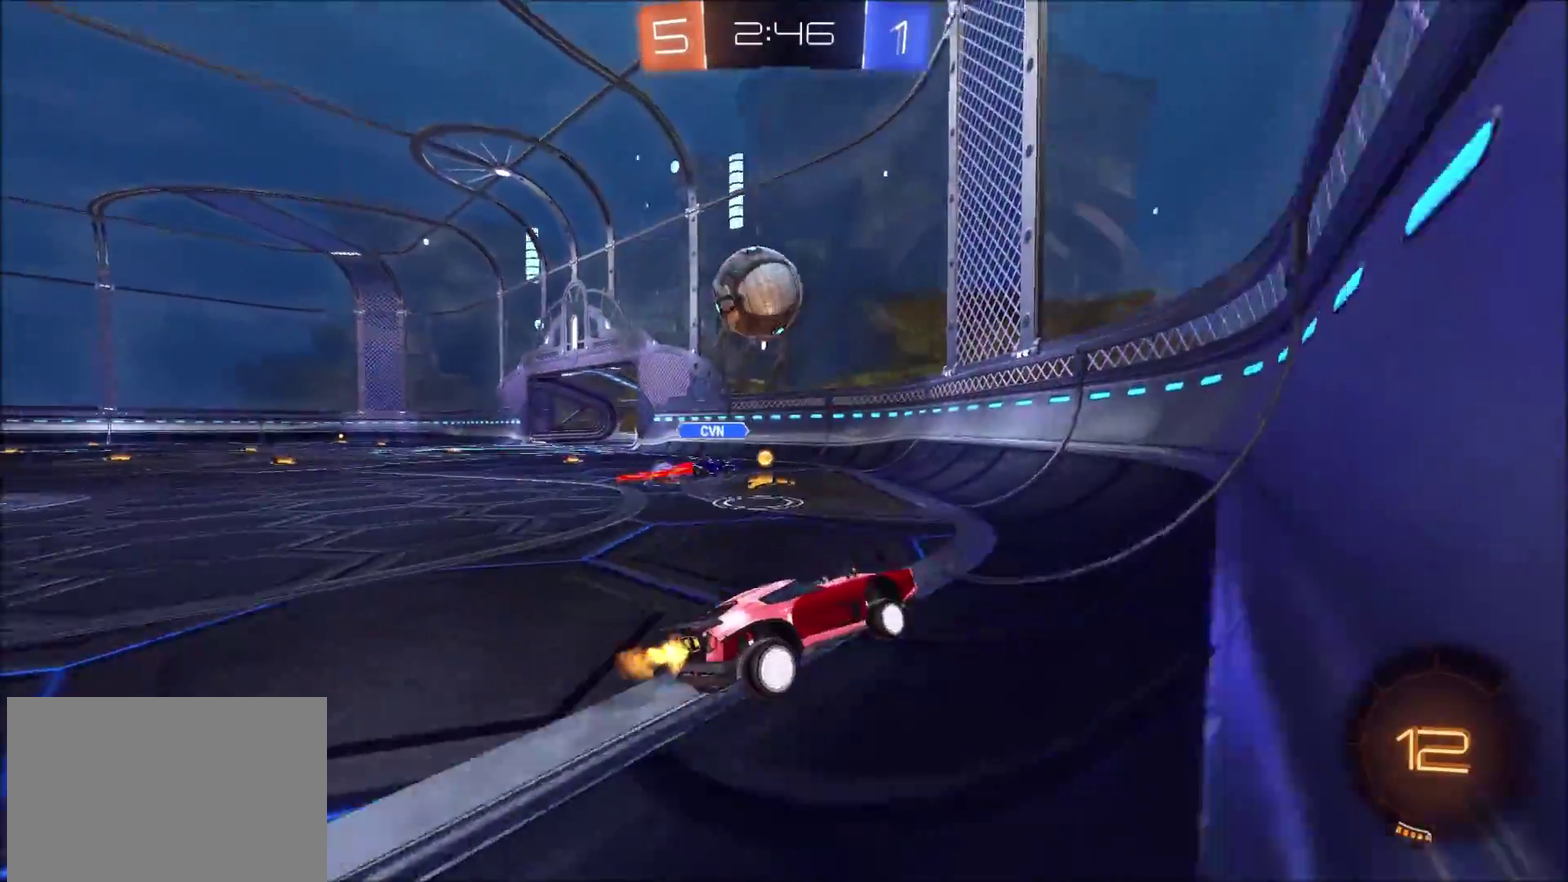
{"buttons": ["R2"], "left_stick": "left", "right_stick": "center", "events": [[33, "R2", "down"], [33, "left_stick", "left"], [117, "L2", "up"]]}
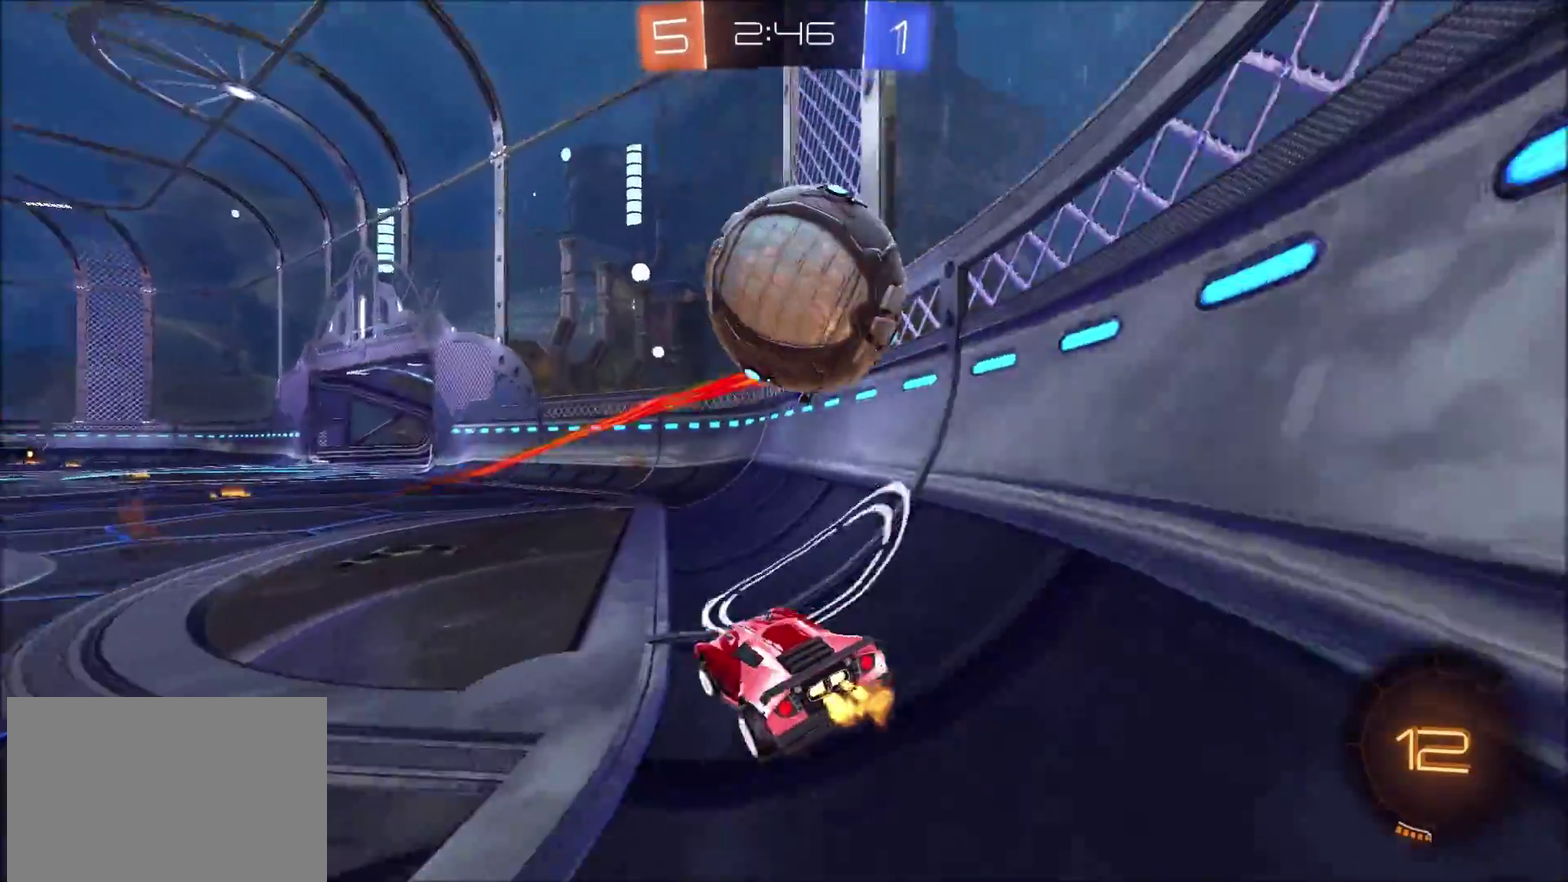
{"buttons": ["R2"], "left_stick": "left", "right_stick": "center", "events": []}
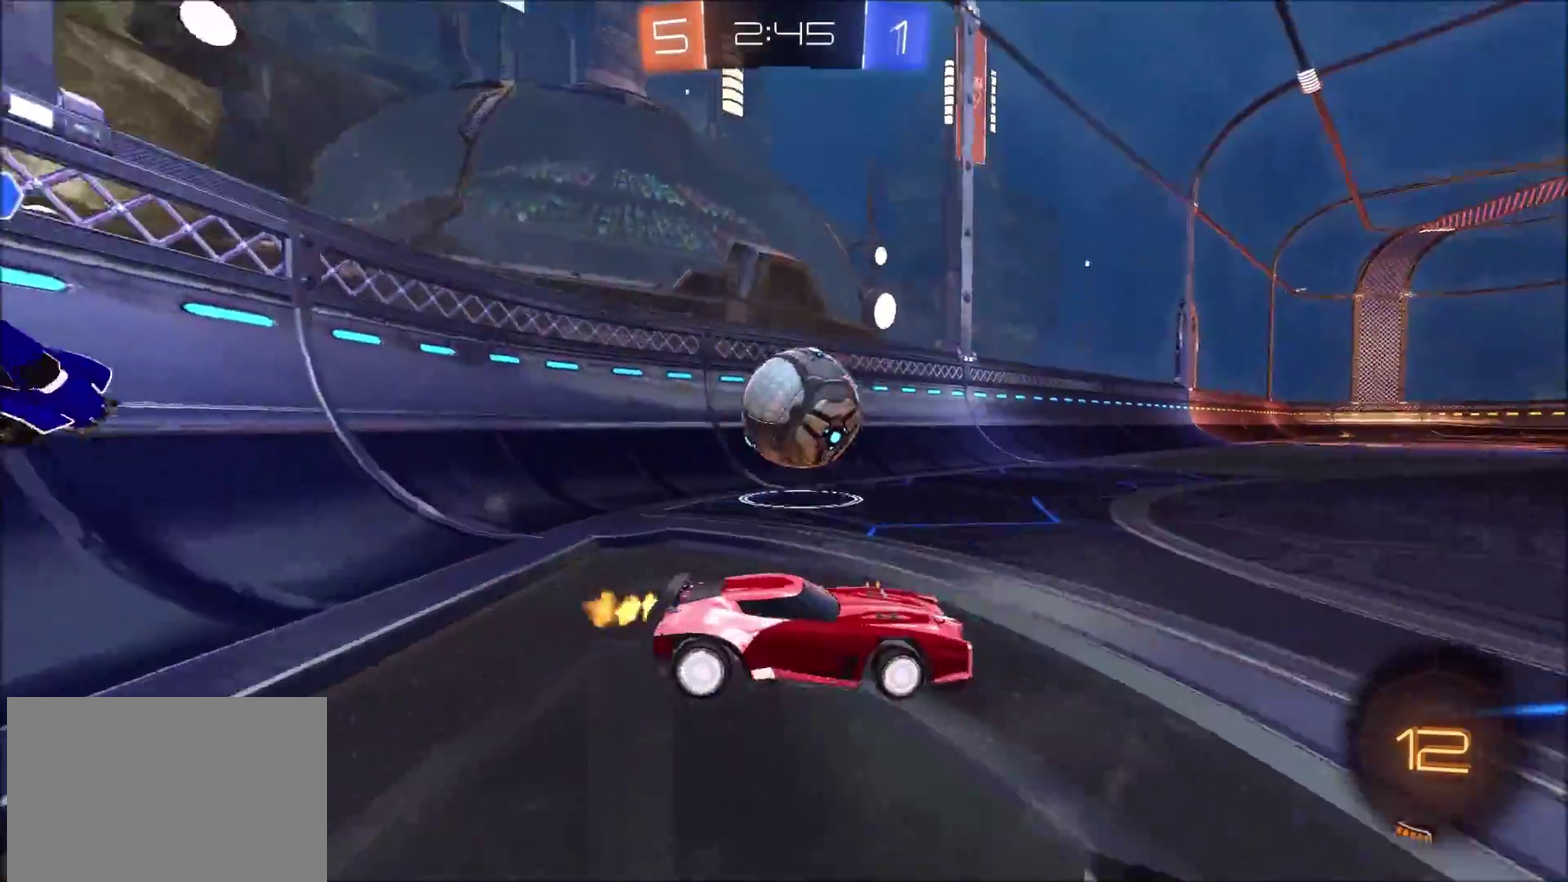
{"buttons": ["CROSS", "CIRCLE", "R2"], "left_stick": "up-right", "right_stick": "center", "events": [[200, "CIRCLE", "down"], [467, "CROSS", "down"], [467, "left_stick", "up-right"]]}
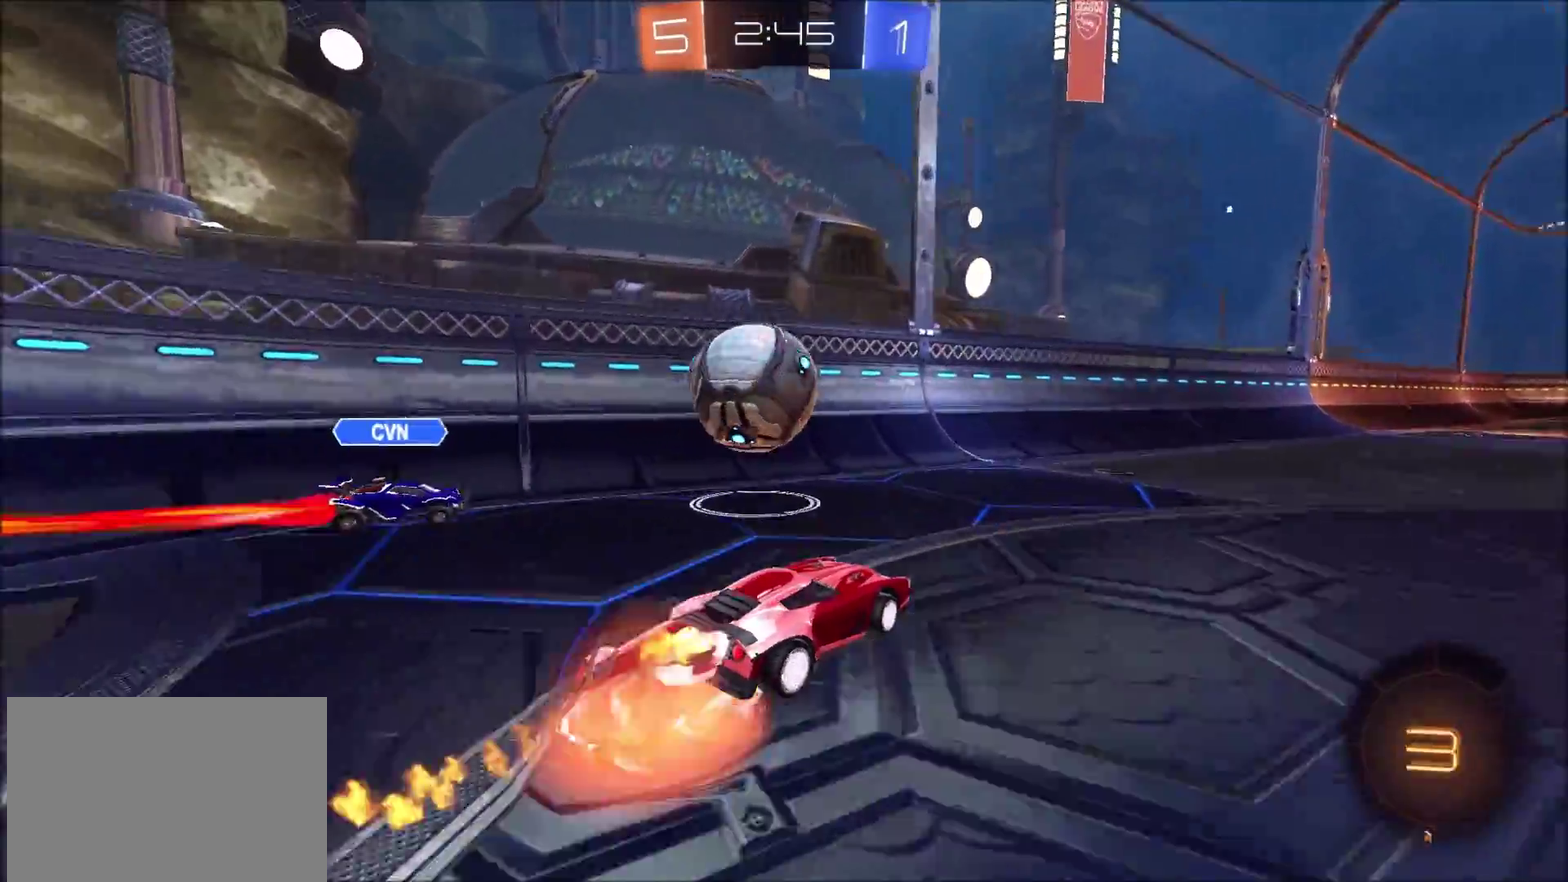
{"buttons": ["CIRCLE", "R2"], "left_stick": "left", "right_stick": "center", "events": [[133, "left_stick", "up"], [167, "CROSS", "up"], [233, "left_stick", "up-left"], [300, "CROSS", "down"], [333, "L3", "down"], [467, "L3", "up"], [483, "CROSS", "up"], [483, "left_stick", "left"]]}
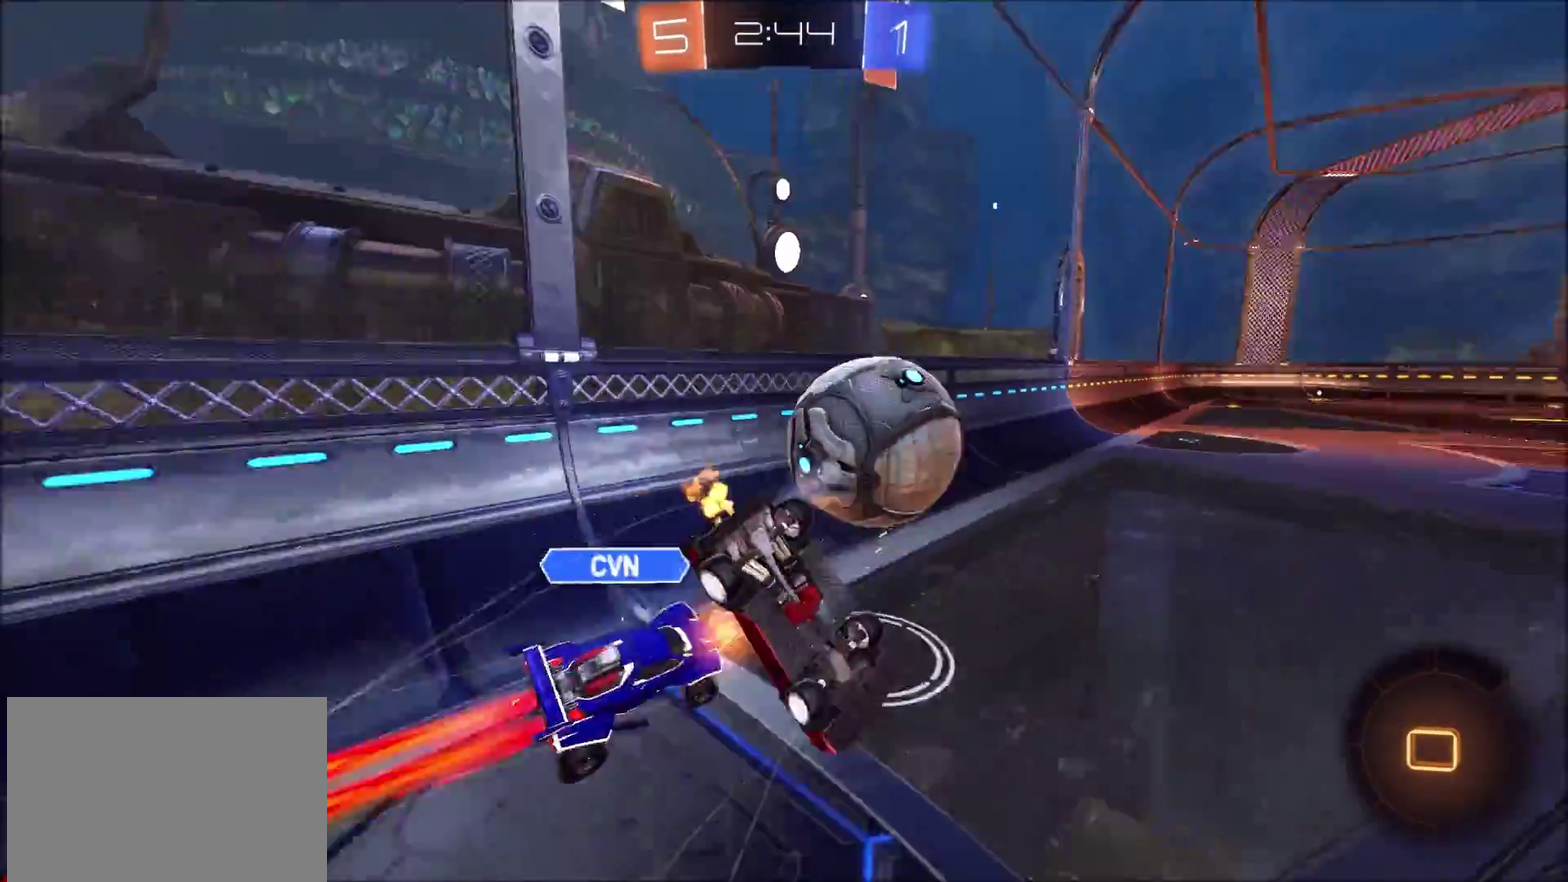
{"buttons": ["CIRCLE", "R2"], "left_stick": "center", "right_stick": "center", "events": [[267, "left_stick", "down-left"], [450, "left_stick", "down"], [500, "left_stick", "center"]]}
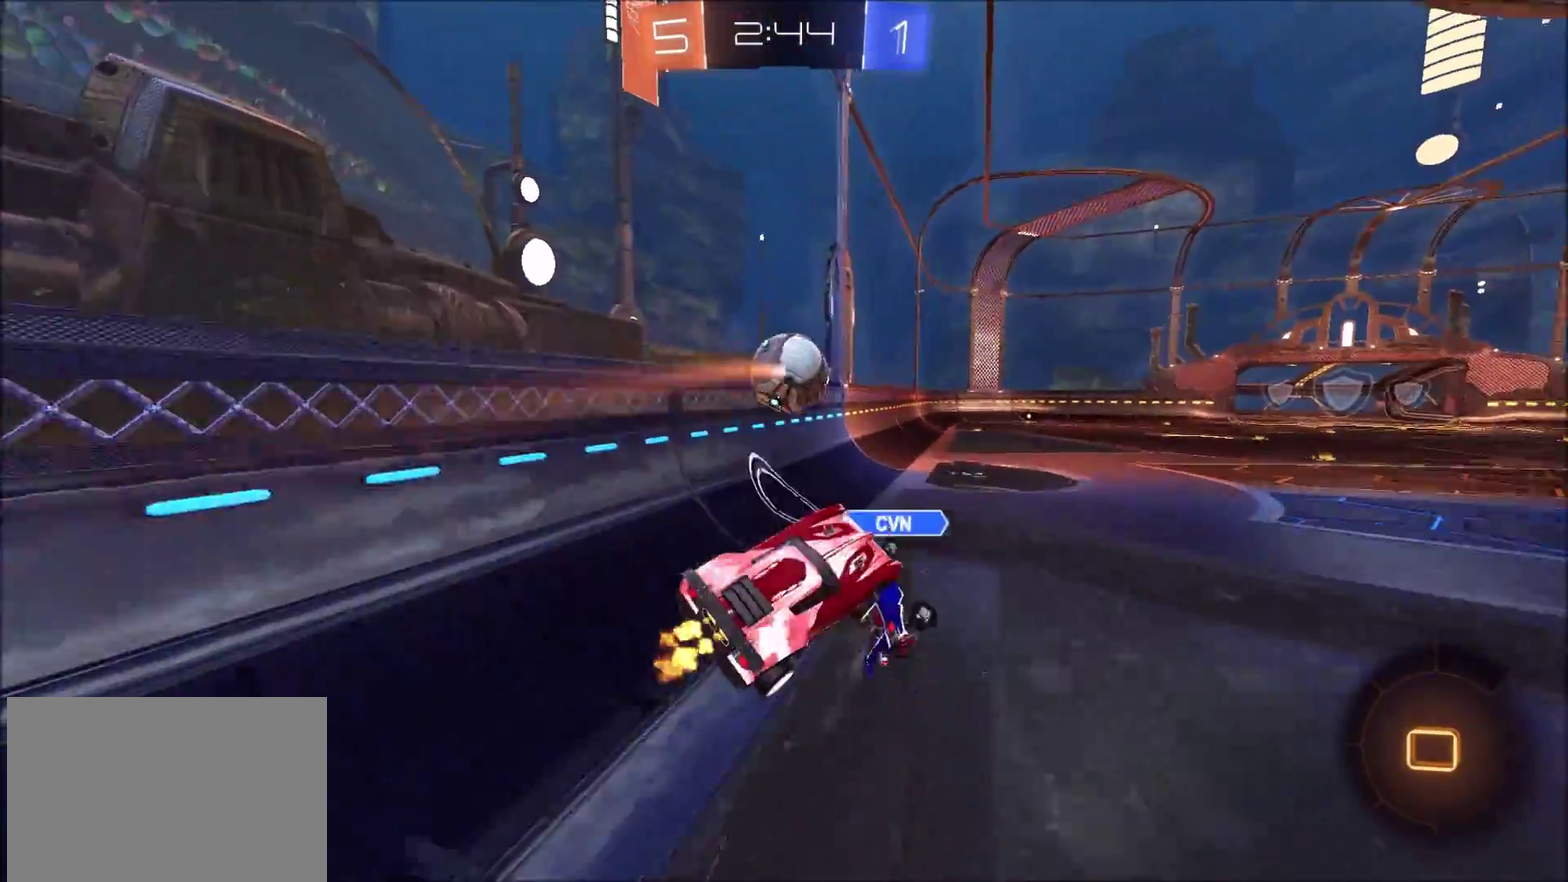
{"buttons": ["CIRCLE", "R2"], "left_stick": "center", "right_stick": "center", "events": [[150, "left_stick", "down"], [317, "left_stick", "center"]]}
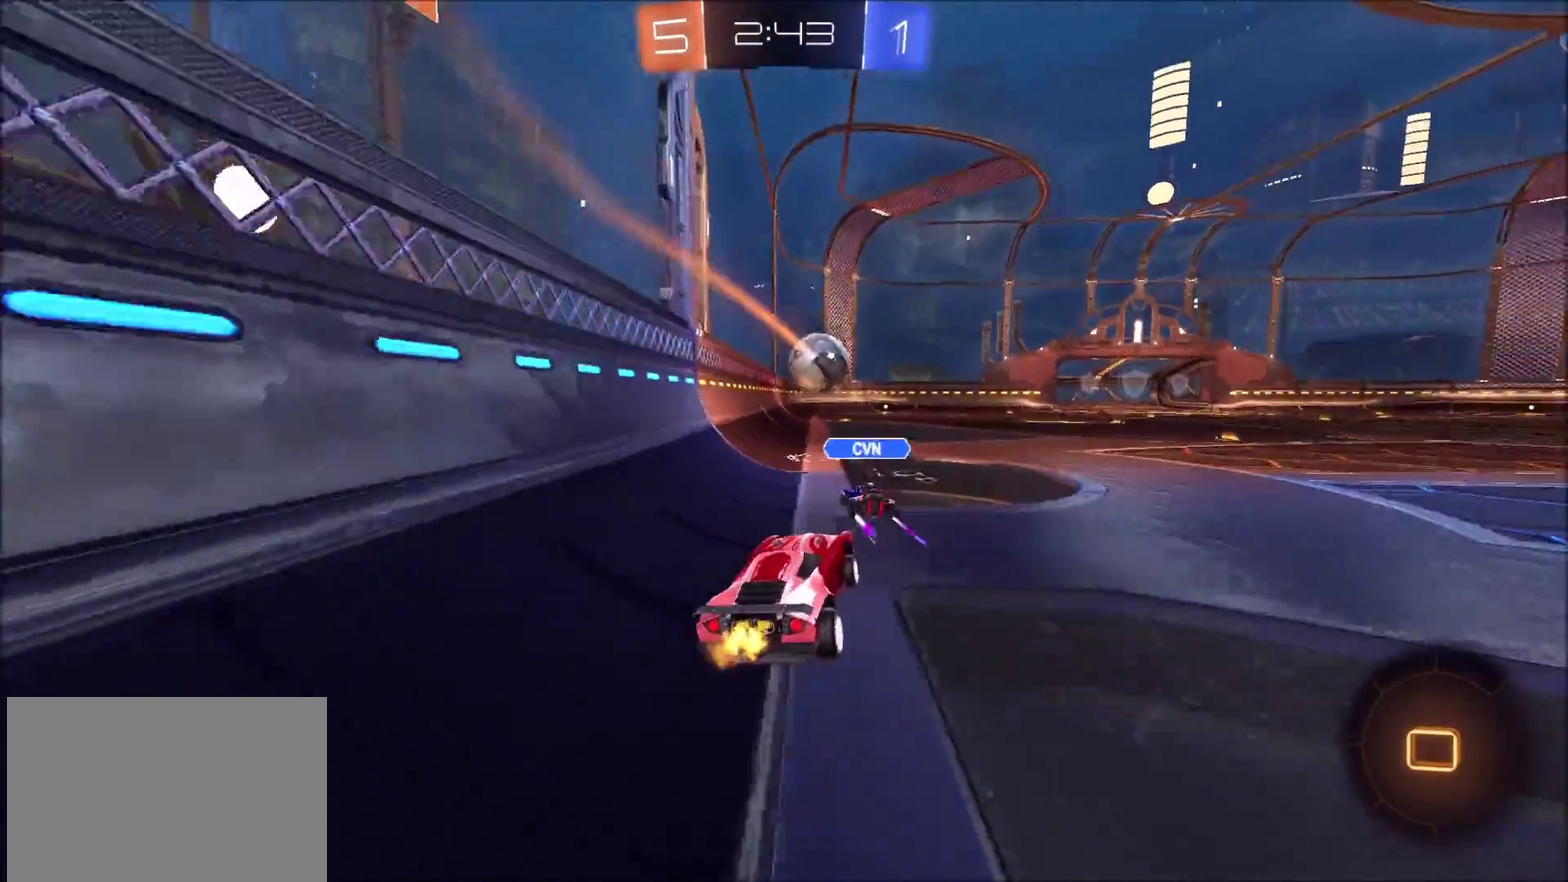
{"buttons": ["R2"], "left_stick": "up-right", "right_stick": "center", "events": [[50, "CIRCLE", "up"], [133, "left_stick", "right"], [417, "left_stick", "up-right"]]}
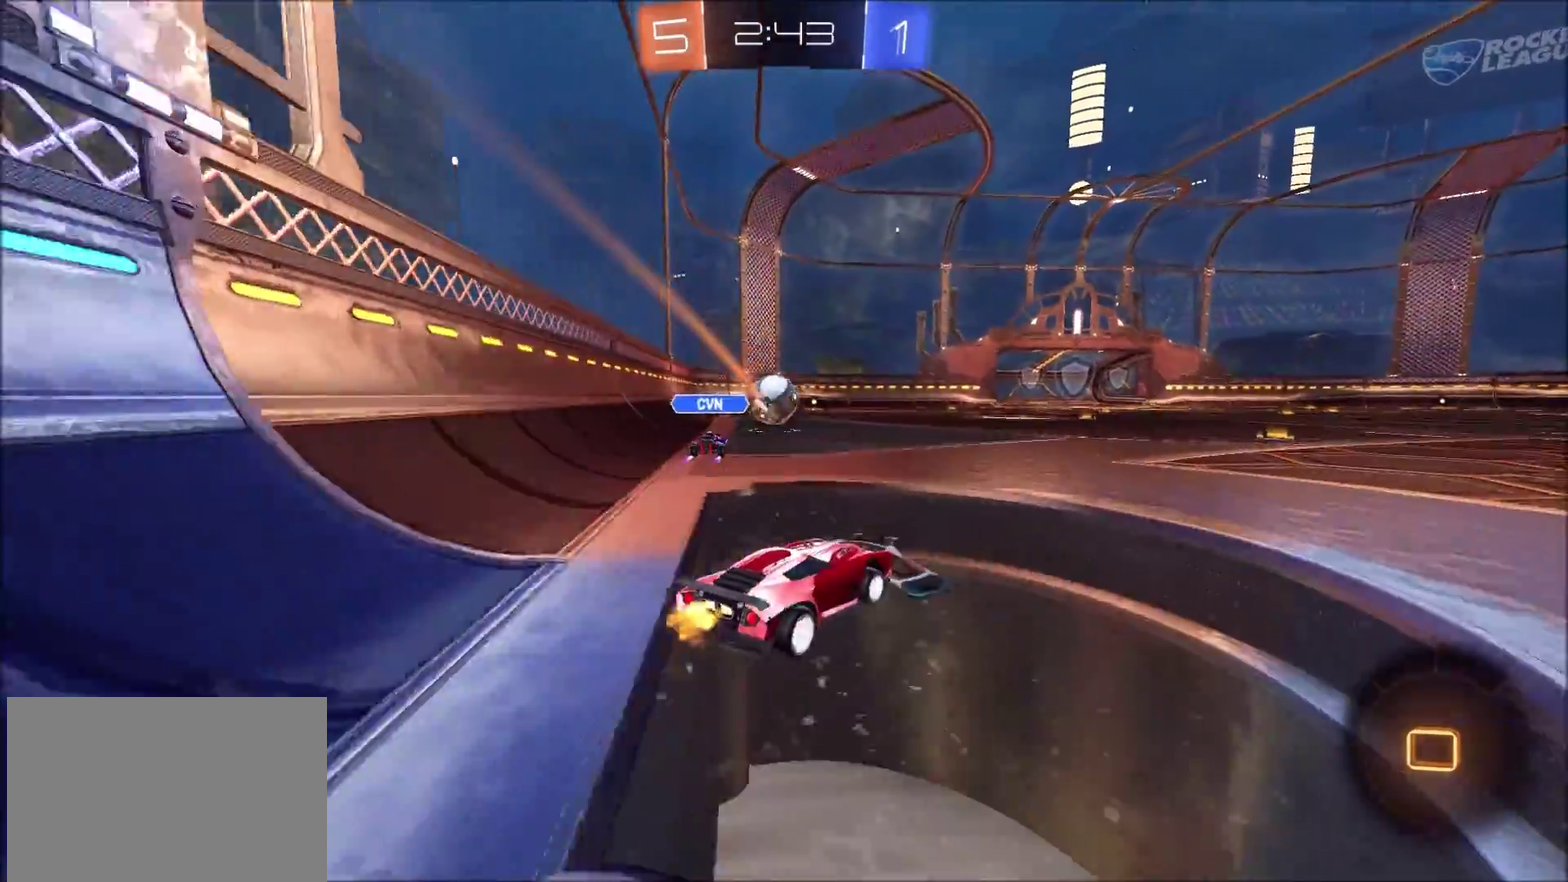
{"buttons": [], "left_stick": "center", "right_stick": "center", "events": [[67, "CROSS", "down"], [67, "left_stick", "up"], [183, "left_stick", "up-left"], [283, "CROSS", "up"], [450, "R2", "up"], [467, "left_stick", "center"]]}
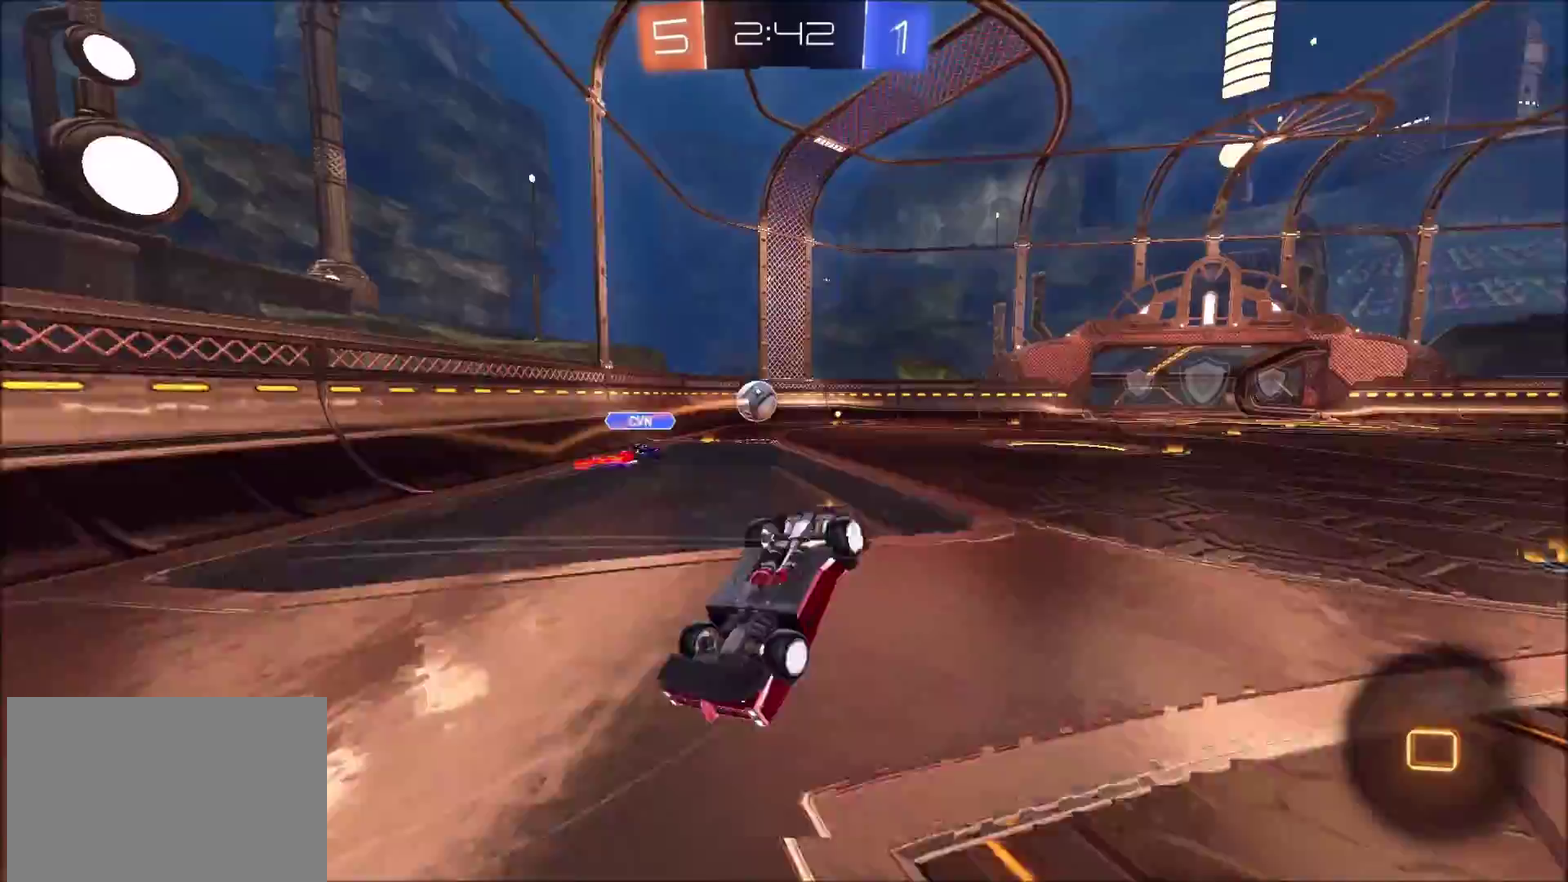
{"buttons": [], "left_stick": "left", "right_stick": "center", "events": [[150, "left_stick", "left"]]}
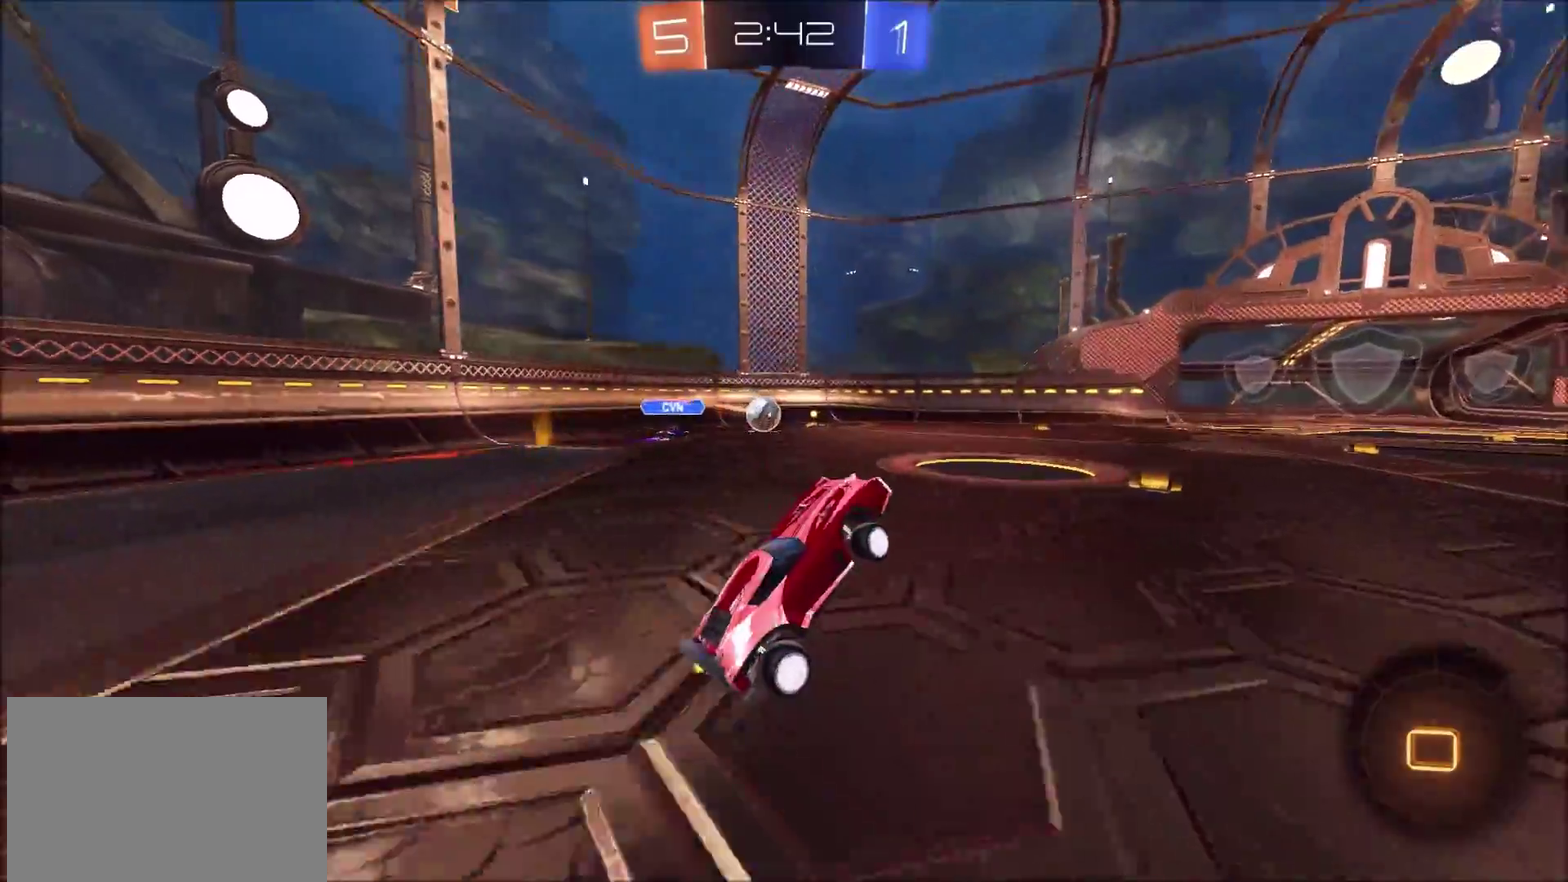
{"buttons": ["R2"], "left_stick": "right", "right_stick": "center"}
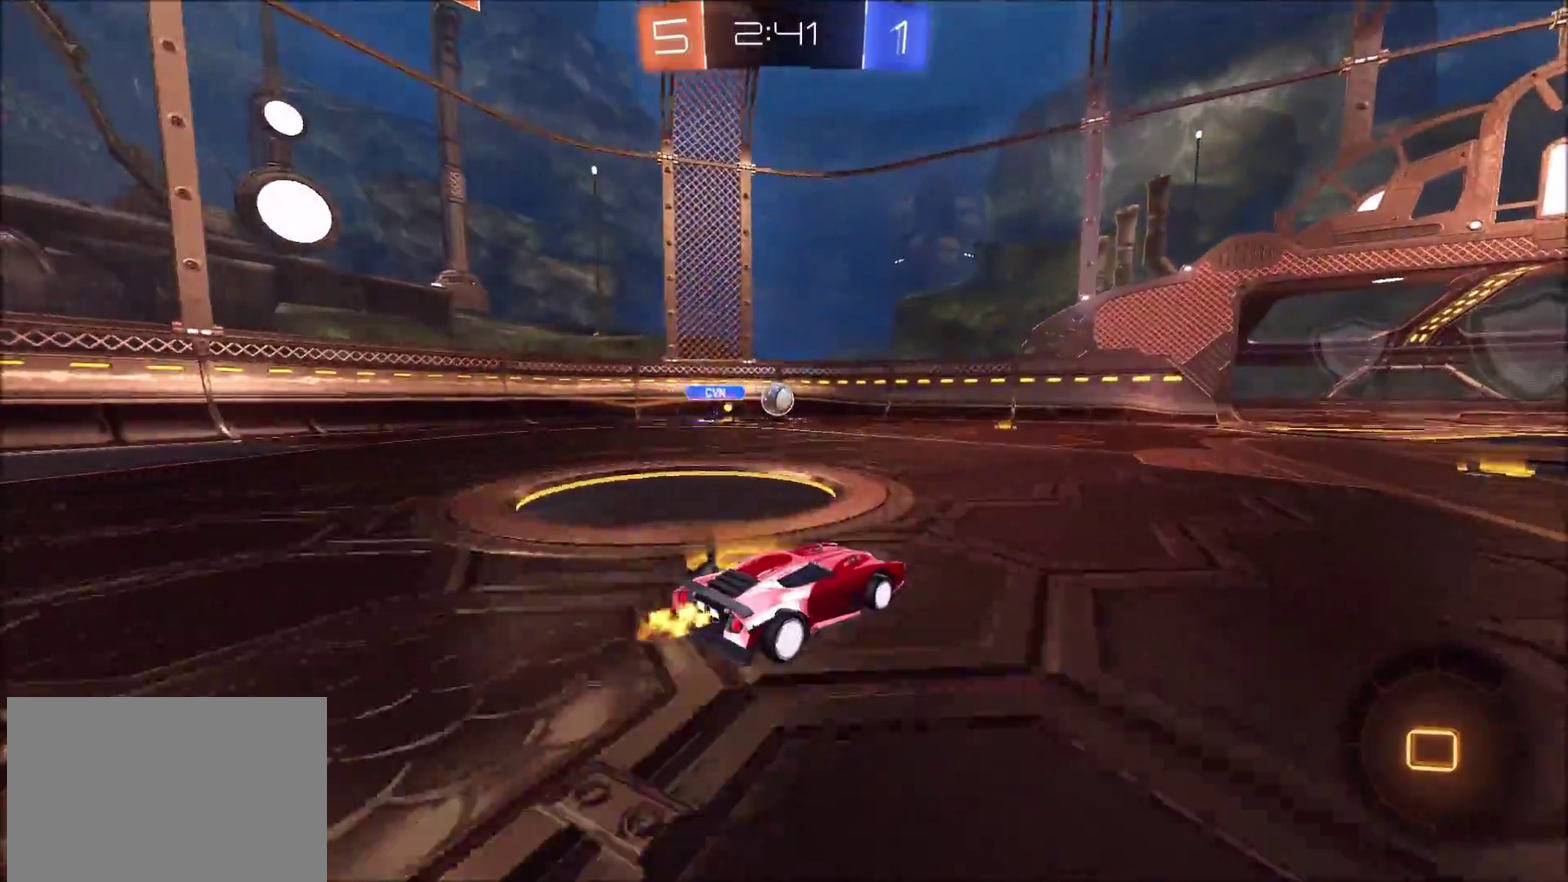
{"buttons": ["R2"], "left_stick": "center", "right_stick": "center"}
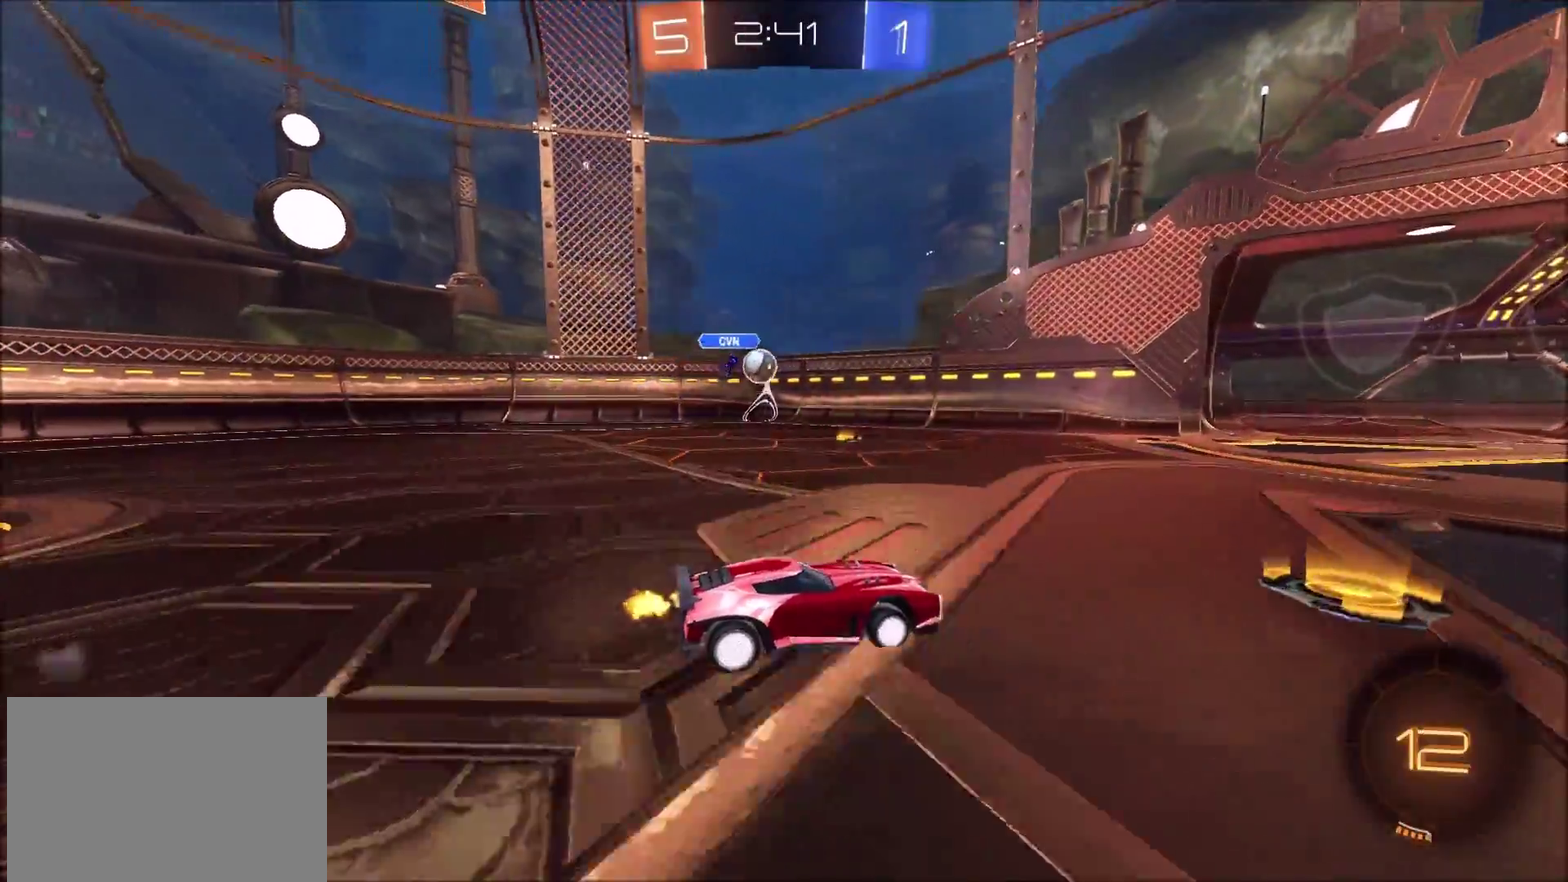
{"buttons": ["L2"], "left_stick": "left", "right_stick": "center", "events": [[33, "left_stick", "left"], [400, "R2", "up"], [467, "L2", "down"]]}